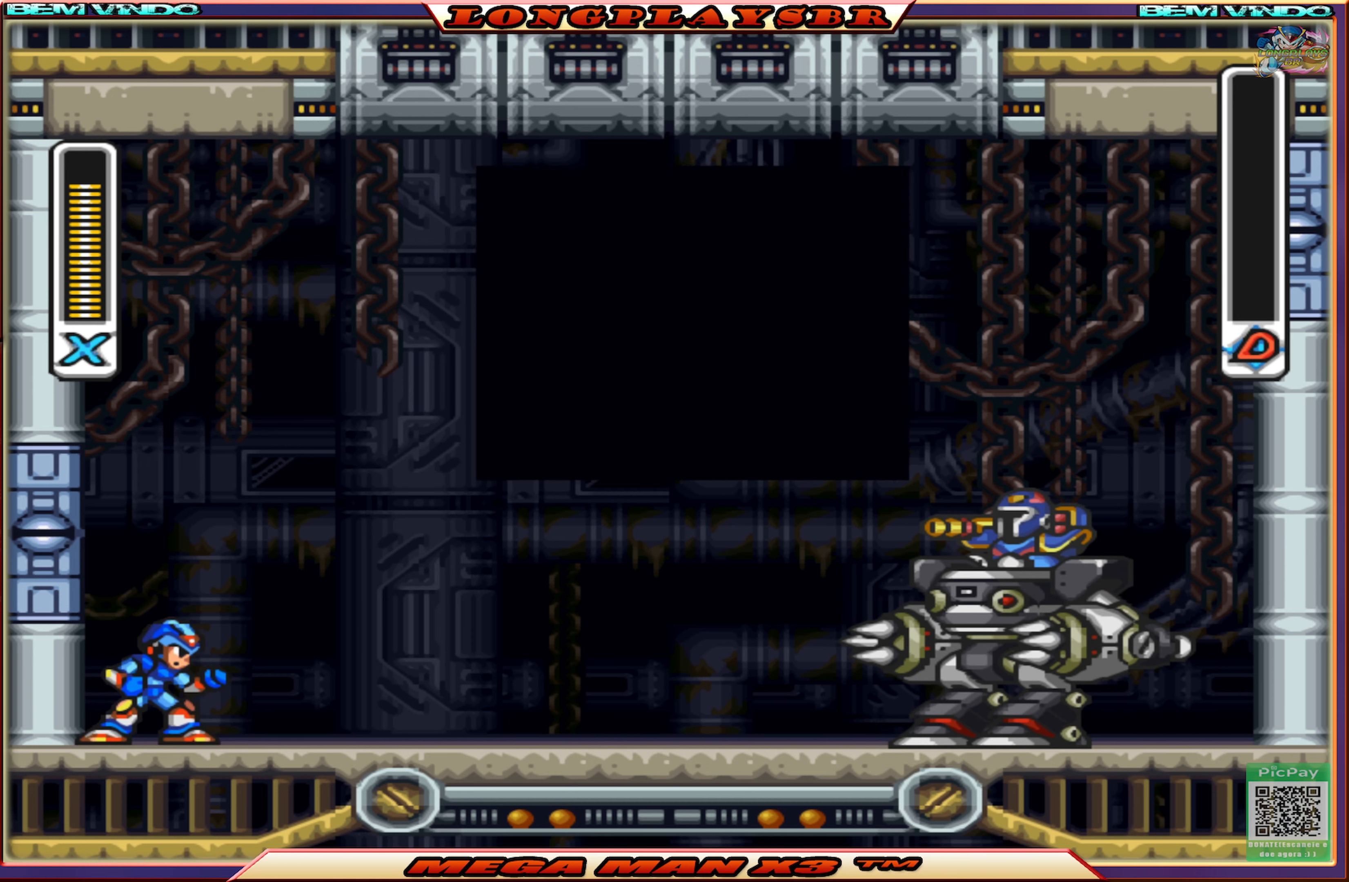
Gameplay with a controller (PlayStation layout); each line is a JSON object with the inputs held at the frame after it. "events" lists button and stick changes between this image and that frame as [ms after this image, input, new state], when the widget could be followed in between.
{"buttons": ["START"], "left_stick": "center", "right_stick": "center", "events": [[17, "START", "down"]]}
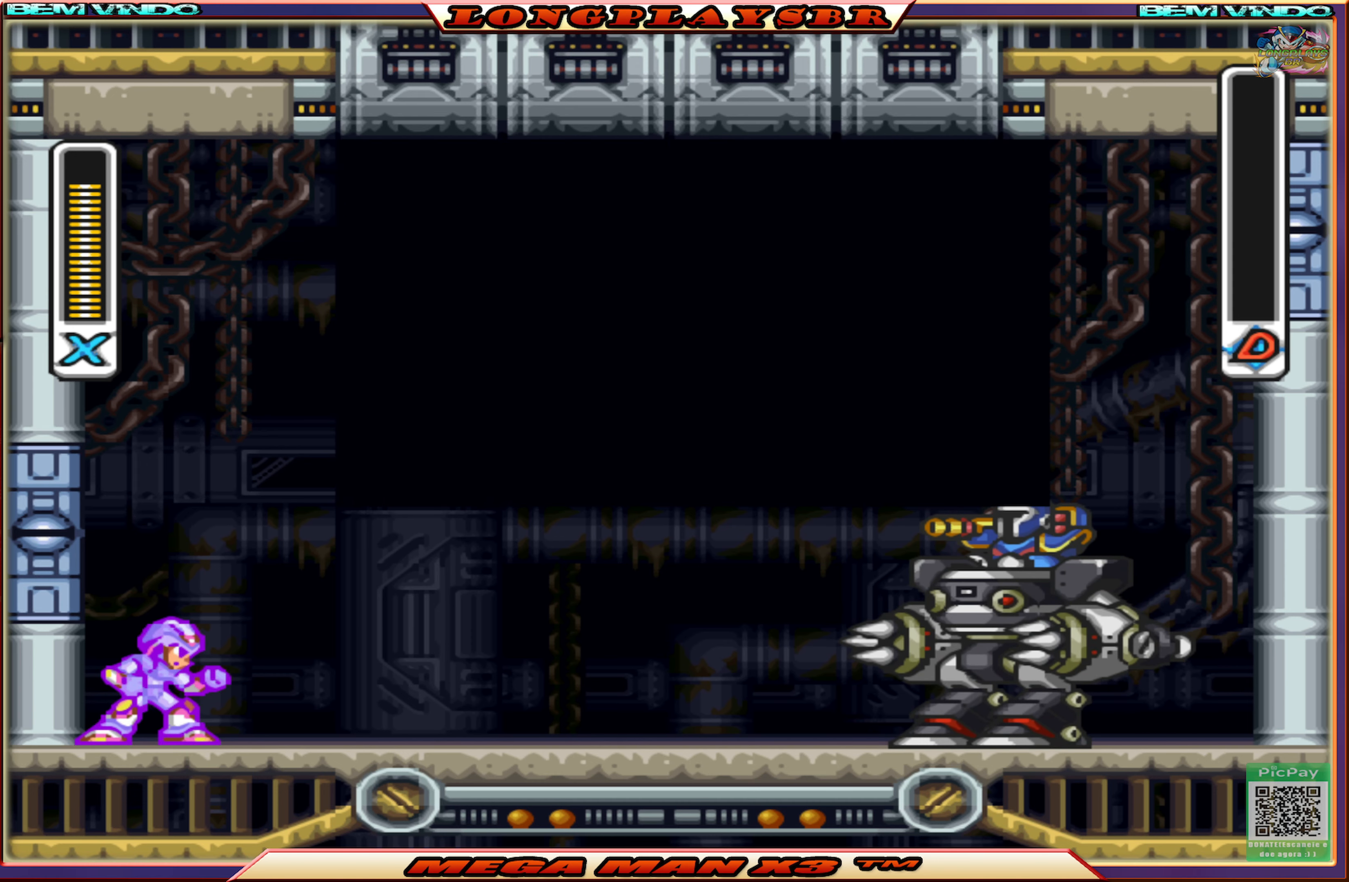
{"buttons": ["START"], "left_stick": "center", "right_stick": "center", "events": []}
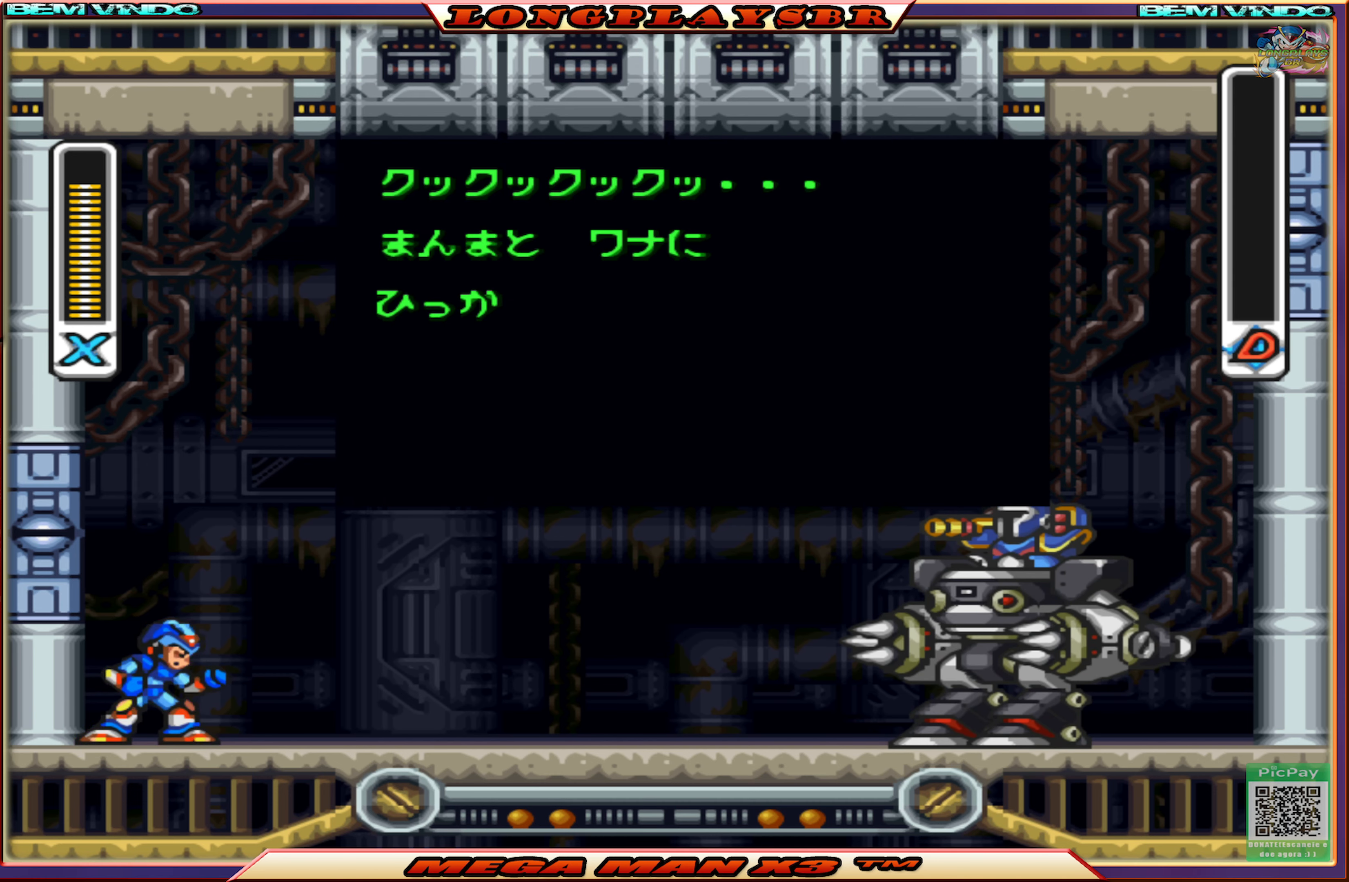
{"buttons": ["START"], "left_stick": "center", "right_stick": "center", "events": []}
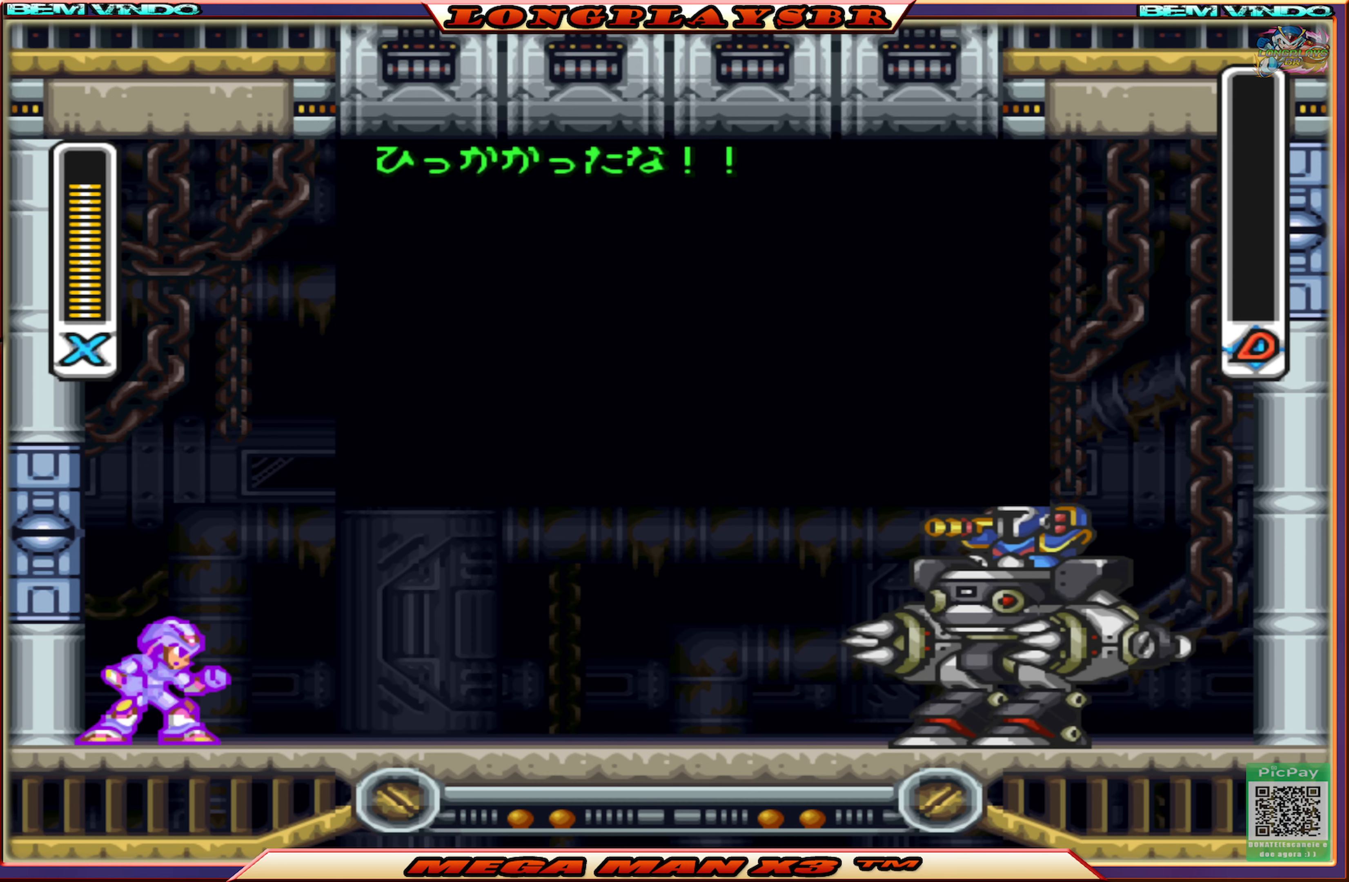
{"buttons": ["START"], "left_stick": "center", "right_stick": "center", "events": []}
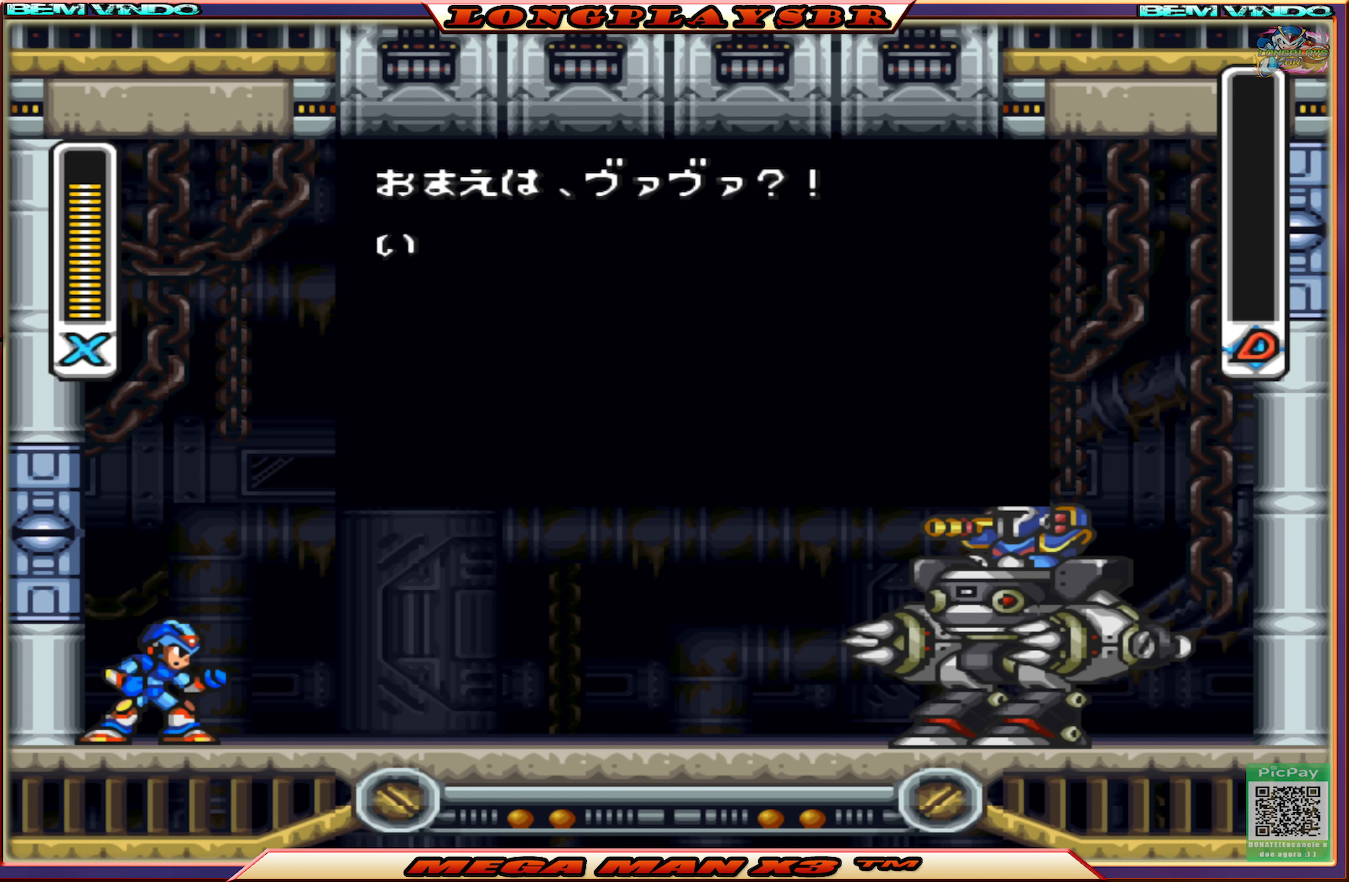
{"buttons": ["START"], "left_stick": "center", "right_stick": "center", "events": []}
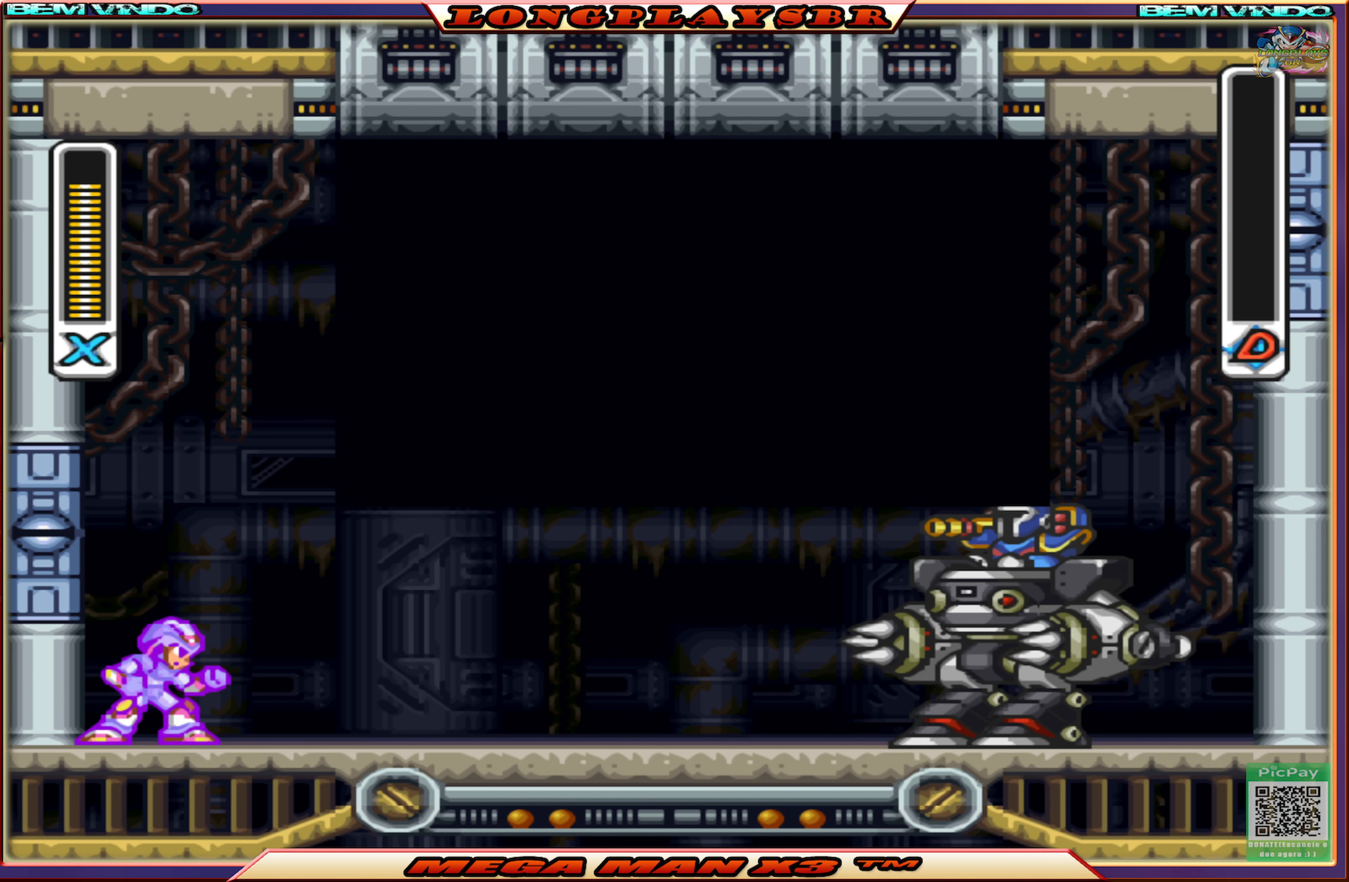
{"buttons": ["START"], "left_stick": "center", "right_stick": "center", "events": []}
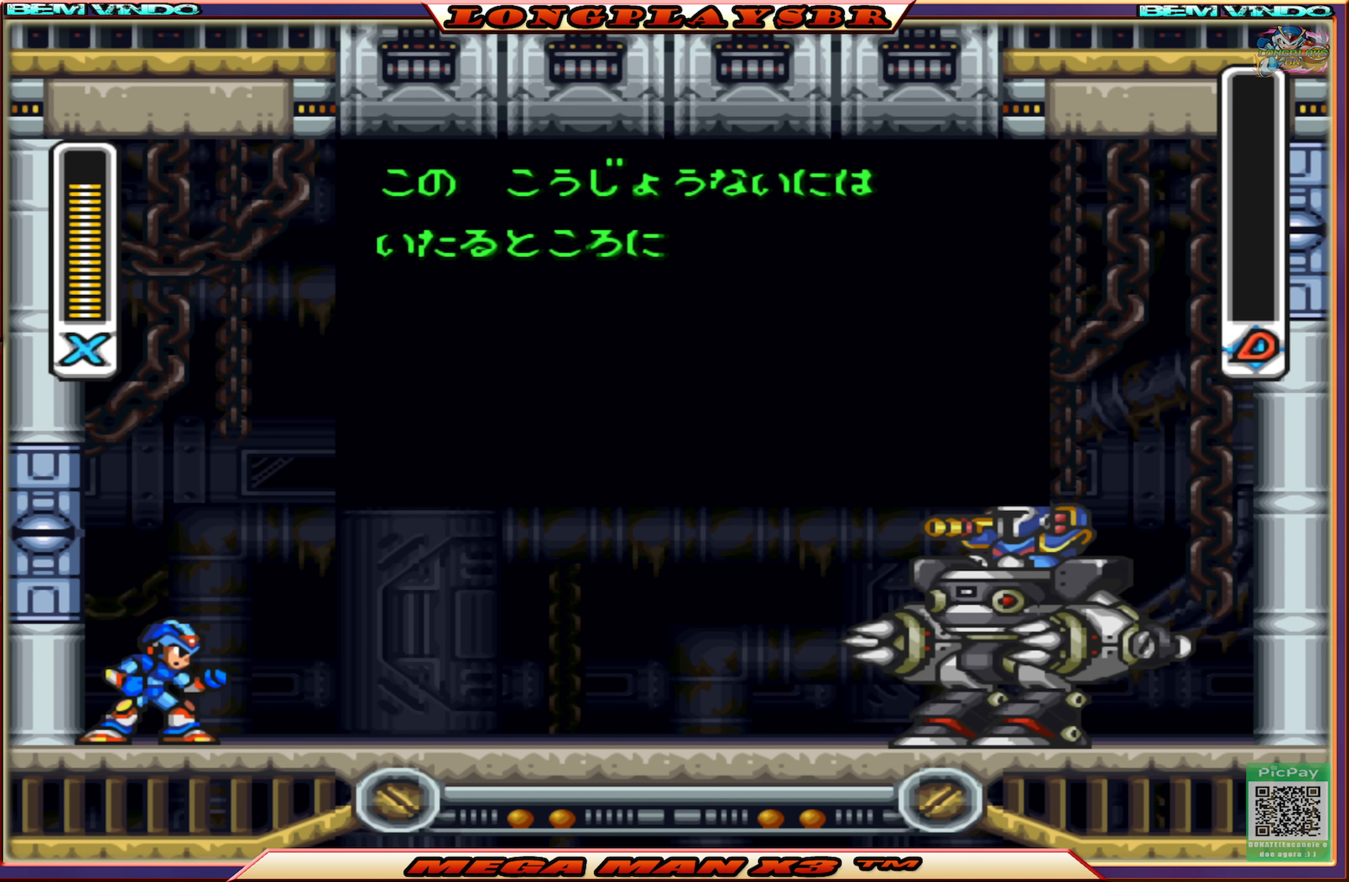
{"buttons": ["START"], "left_stick": "center", "right_stick": "center", "events": []}
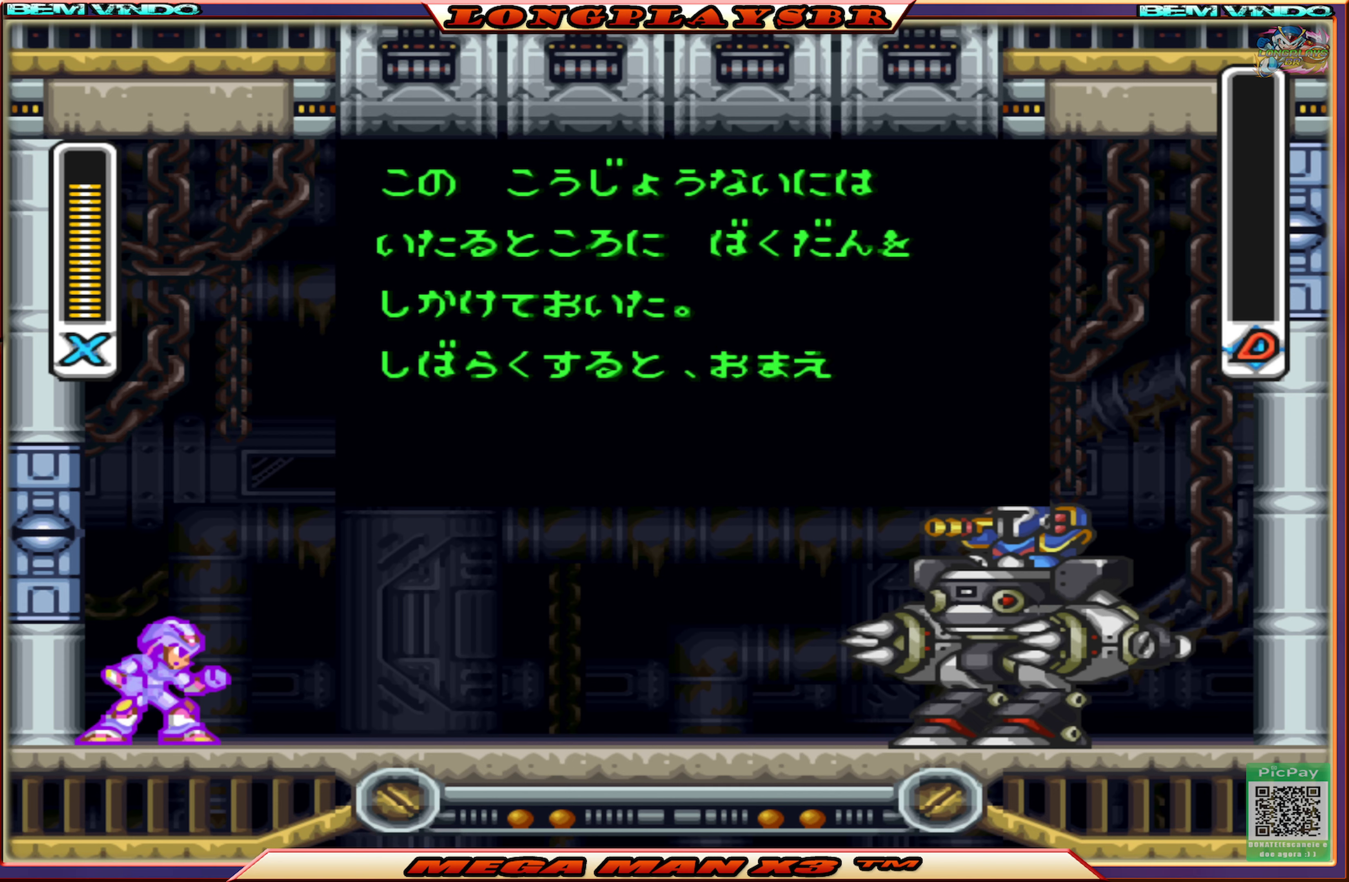
{"buttons": ["START"], "left_stick": "center", "right_stick": "center", "events": []}
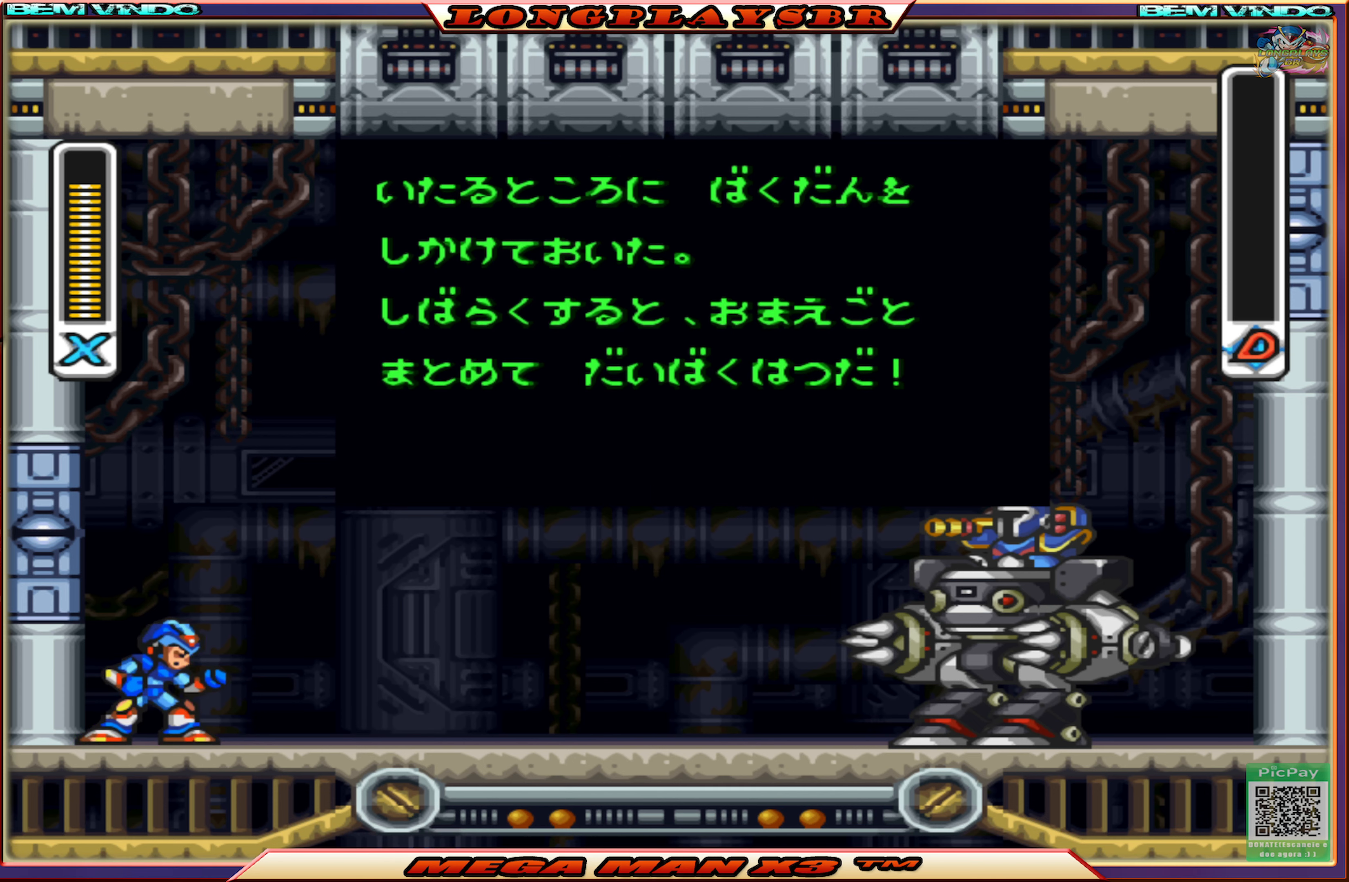
{"buttons": ["START"], "left_stick": "center", "right_stick": "center", "events": []}
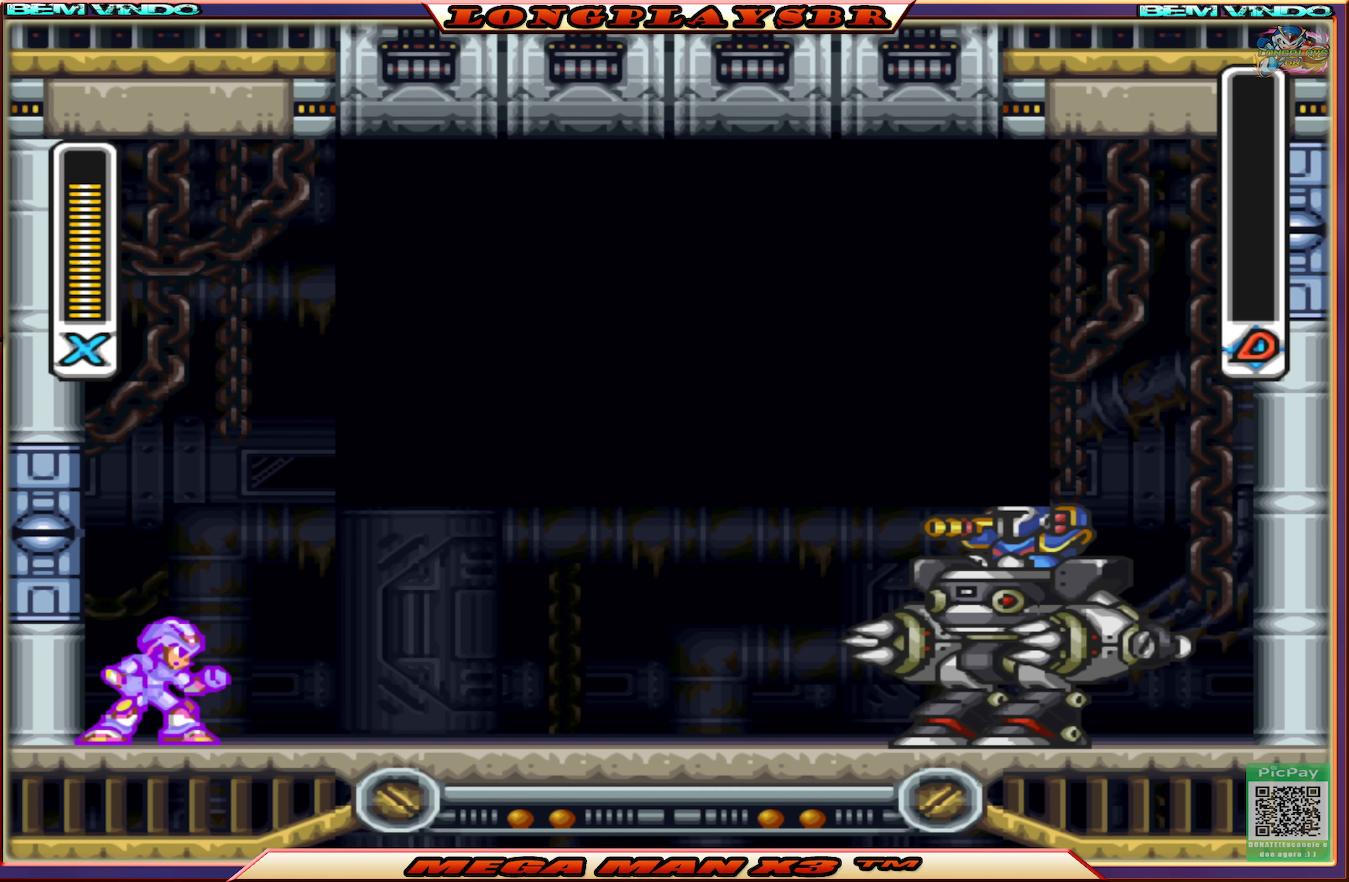
{"buttons": ["START"], "left_stick": "center", "right_stick": "center", "events": [[83, "START", "up"], [400, "START", "down"]]}
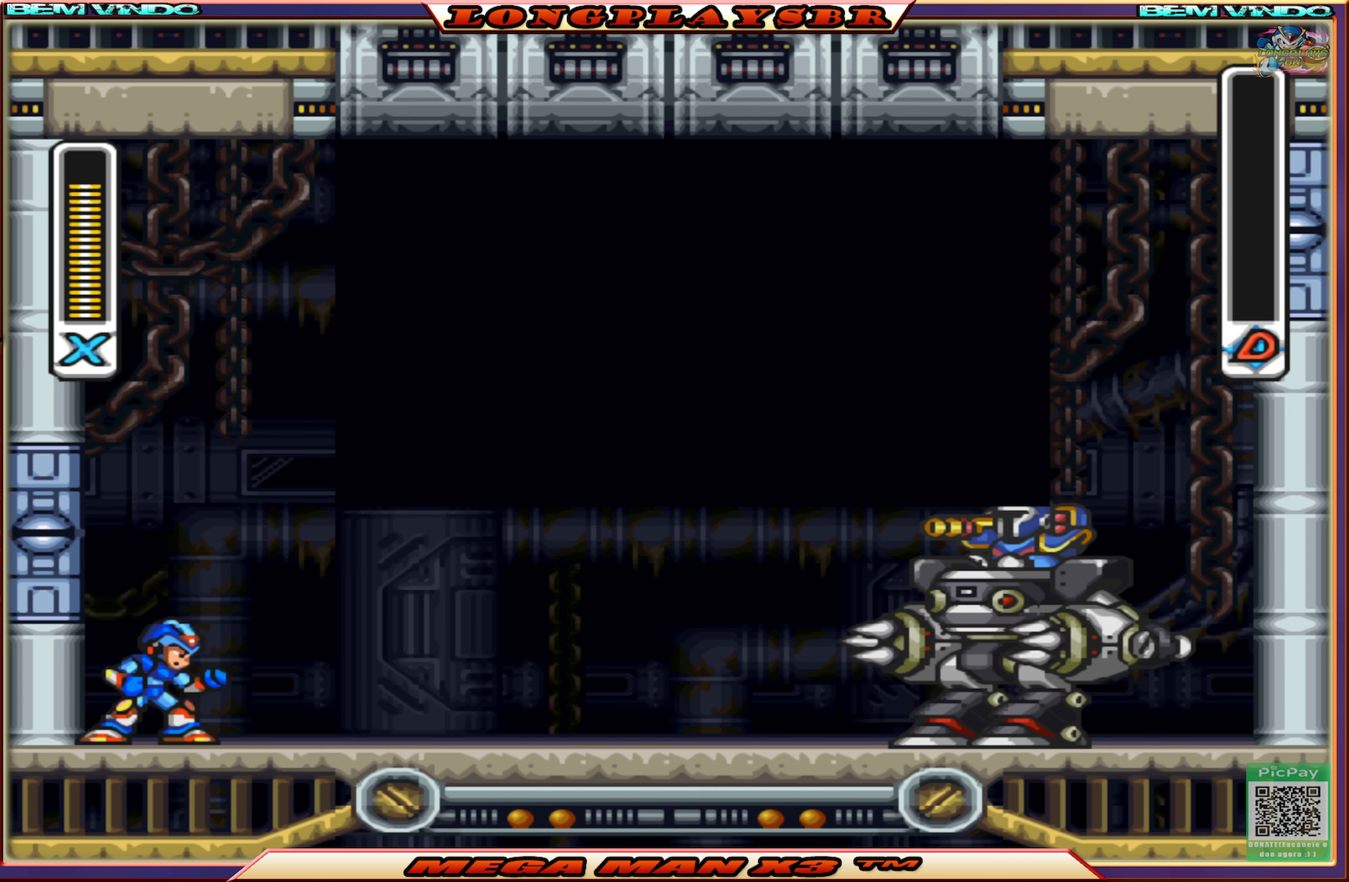
{"buttons": ["START"], "left_stick": "center", "right_stick": "center", "events": [[216, "START", "up"], [383, "START", "down"]]}
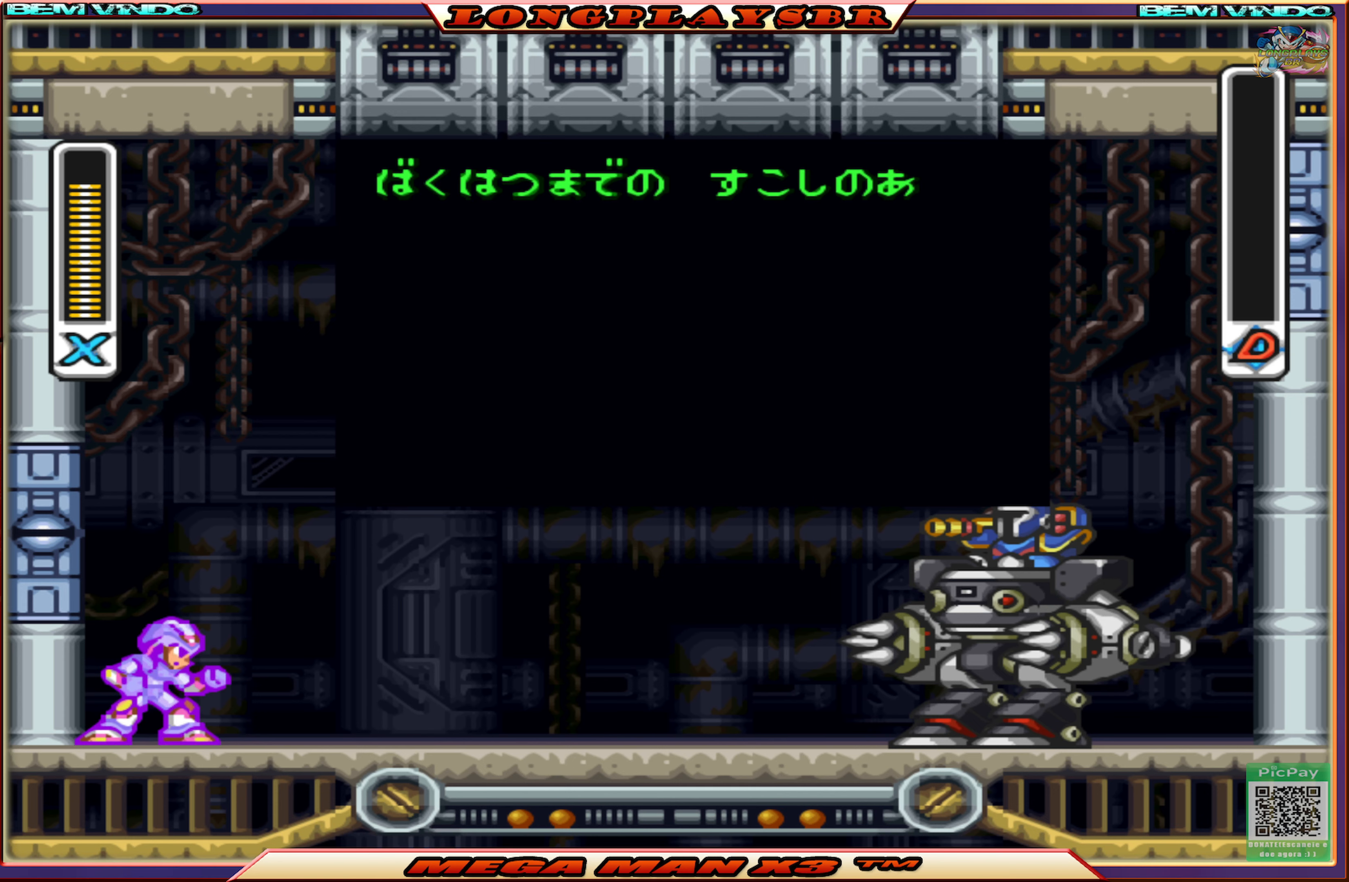
{"buttons": ["START"], "left_stick": "center", "right_stick": "center", "events": []}
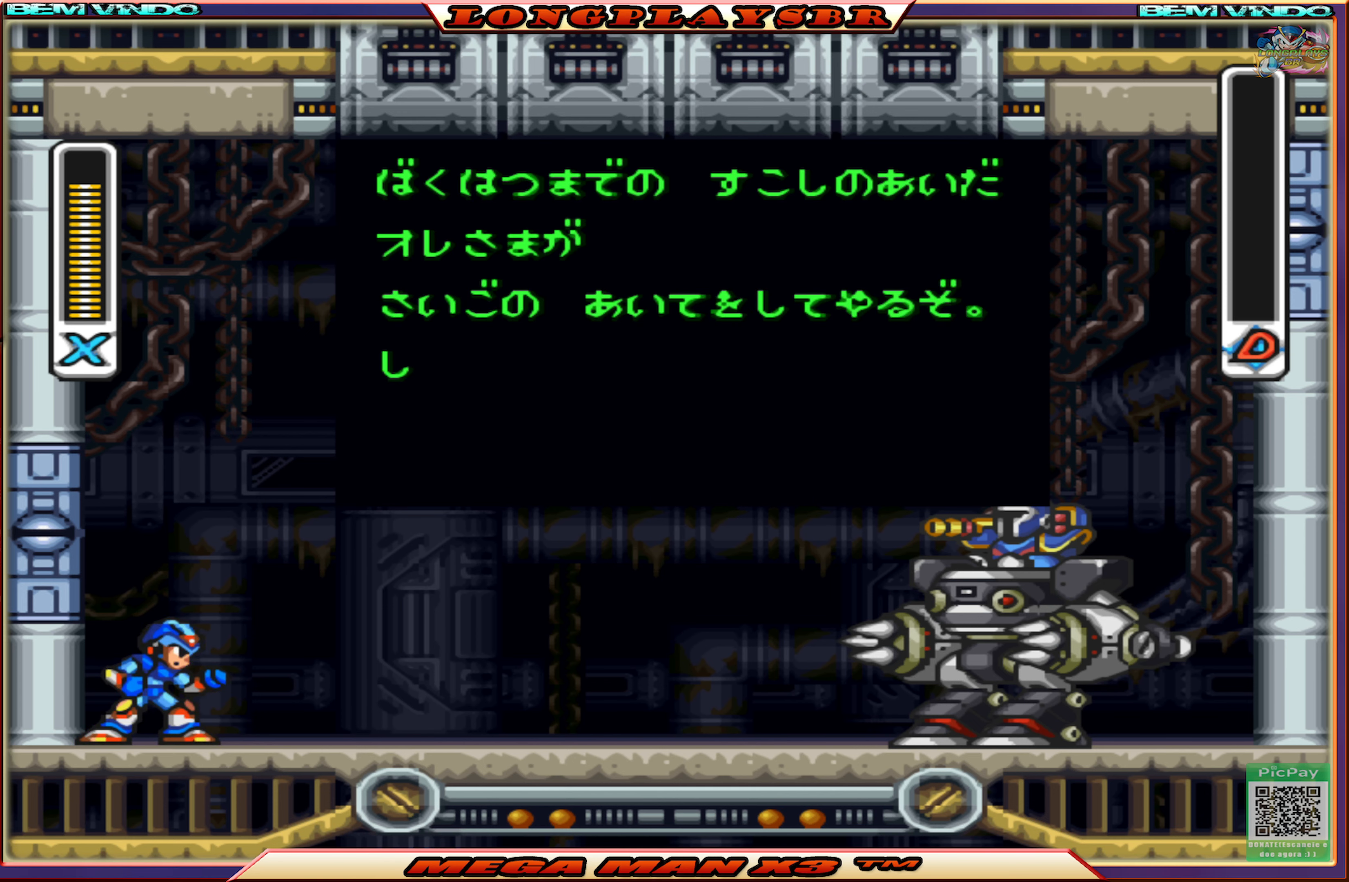
{"buttons": ["START"], "left_stick": "center", "right_stick": "center", "events": []}
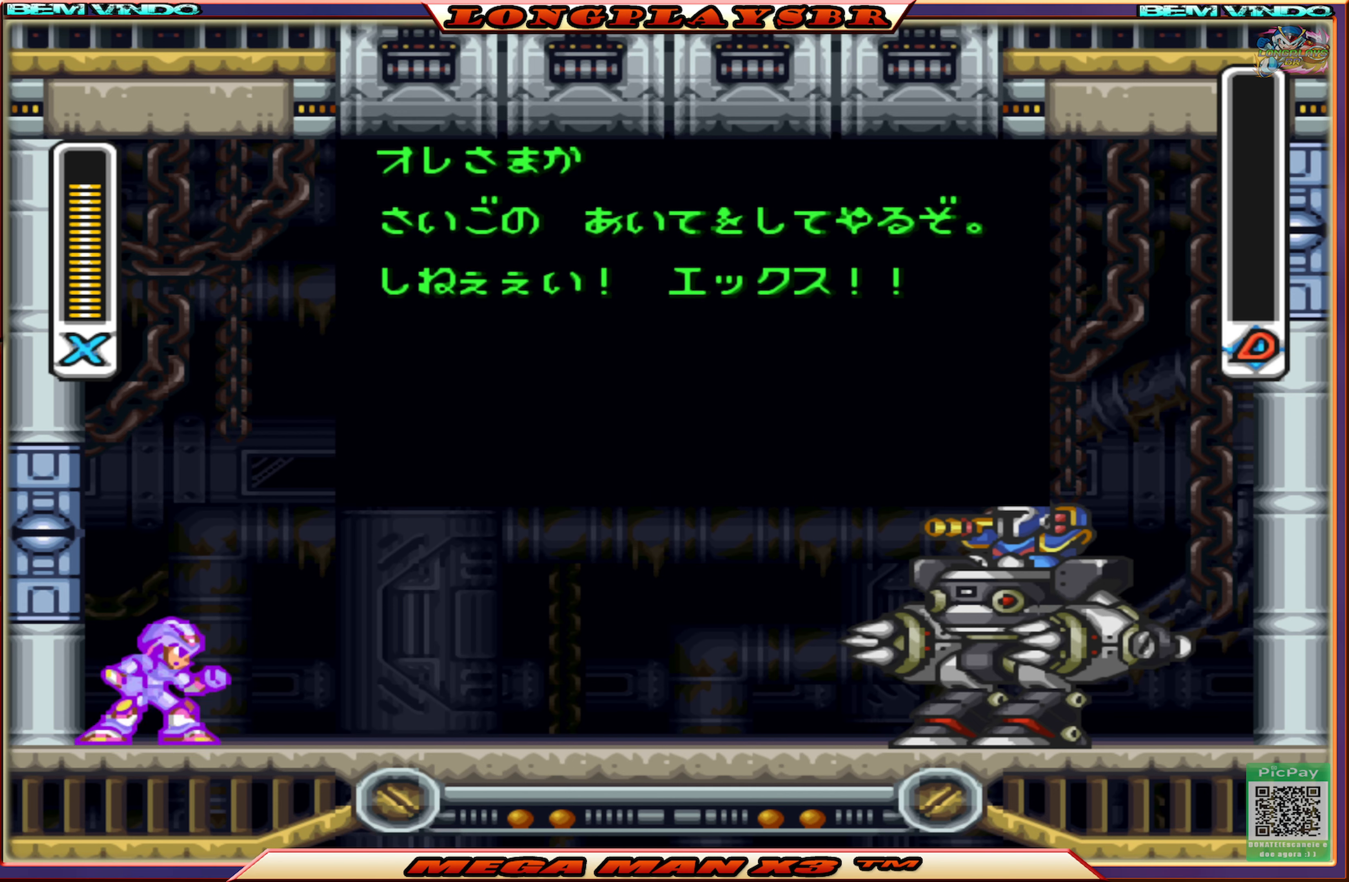
{"buttons": ["START"], "left_stick": "center", "right_stick": "center", "events": []}
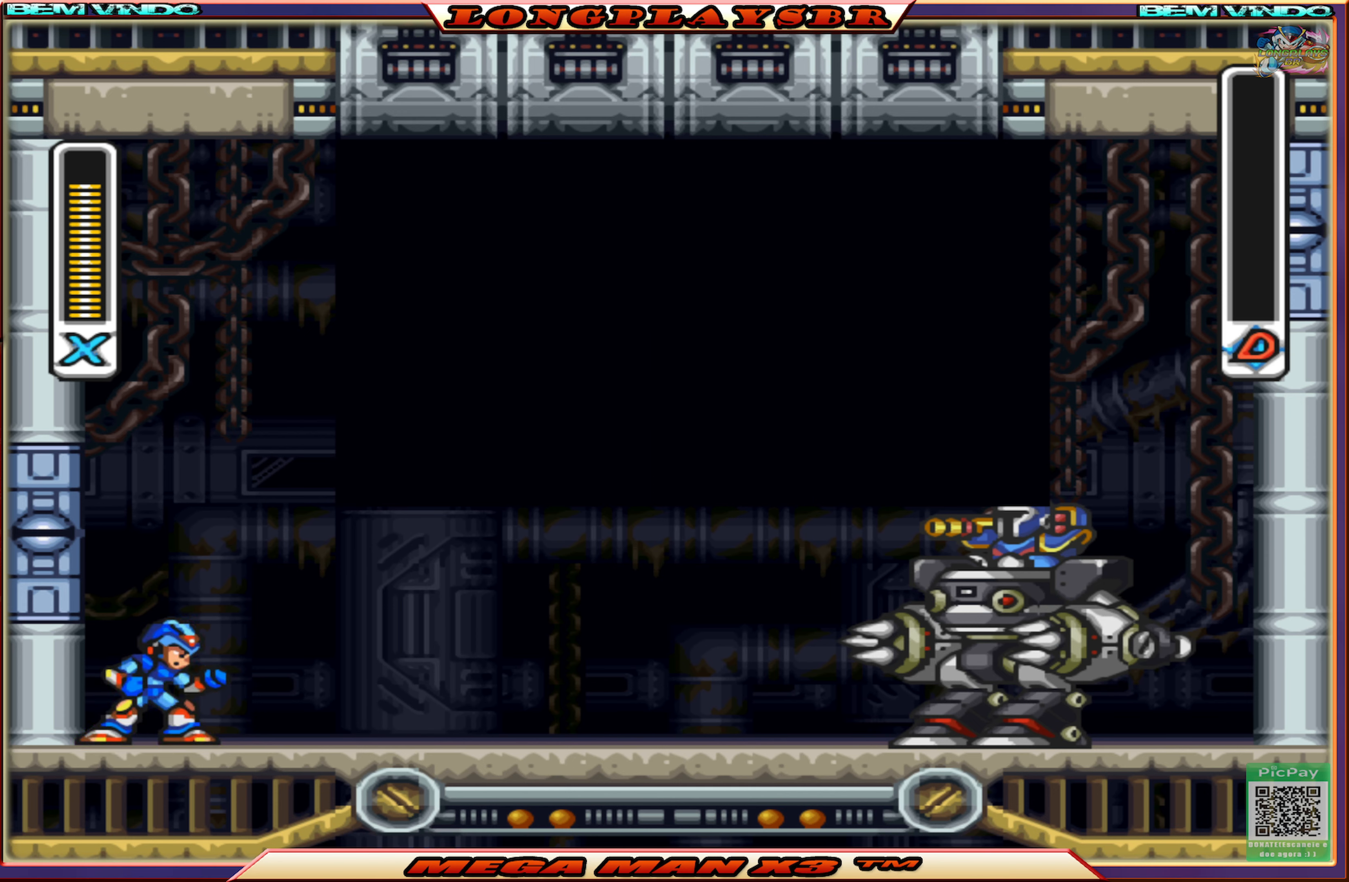
{"buttons": [], "left_stick": "center", "right_stick": "center", "events": [[466, "START", "up"]]}
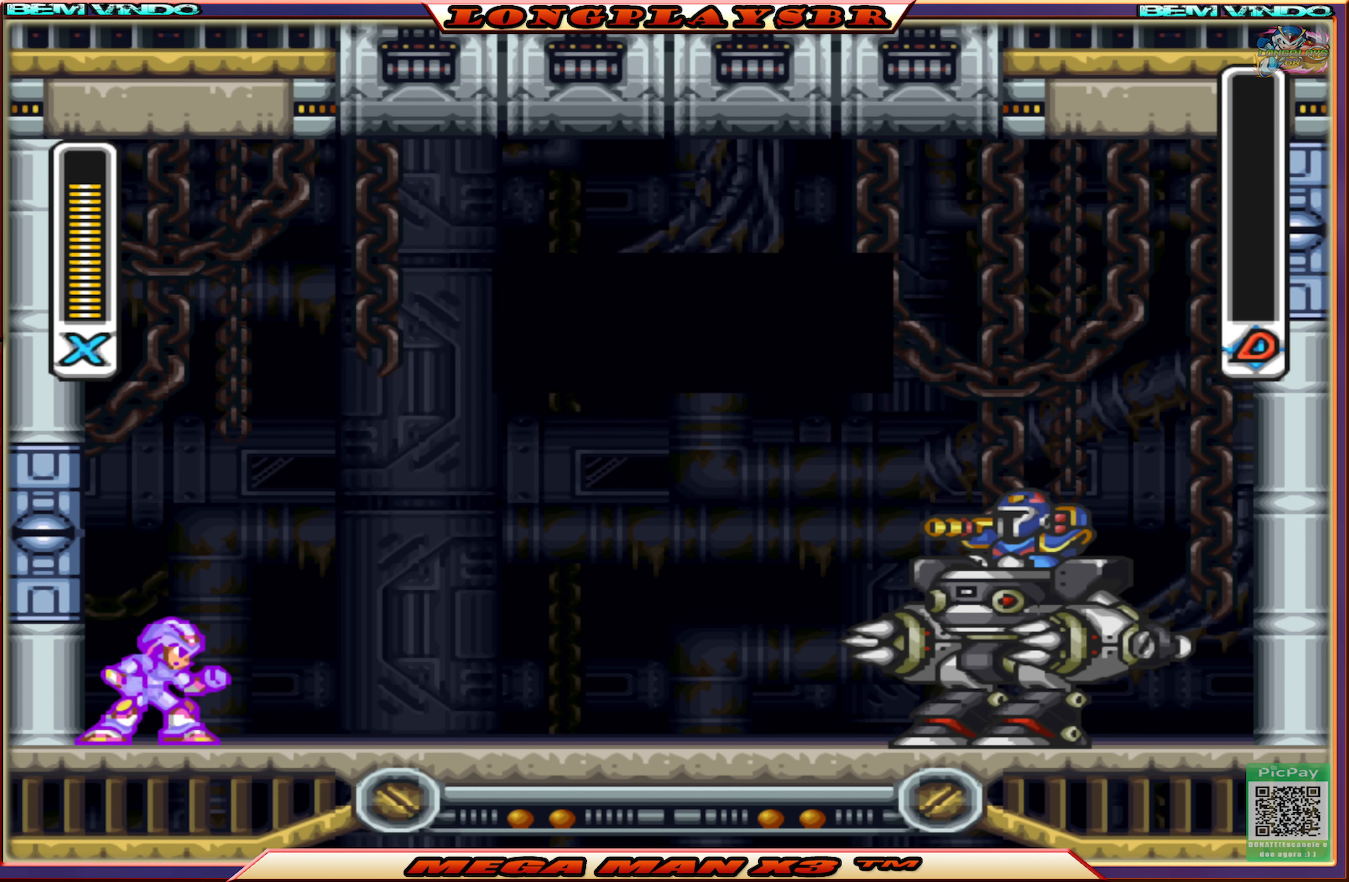
{"buttons": [], "left_stick": "center", "right_stick": "center", "events": []}
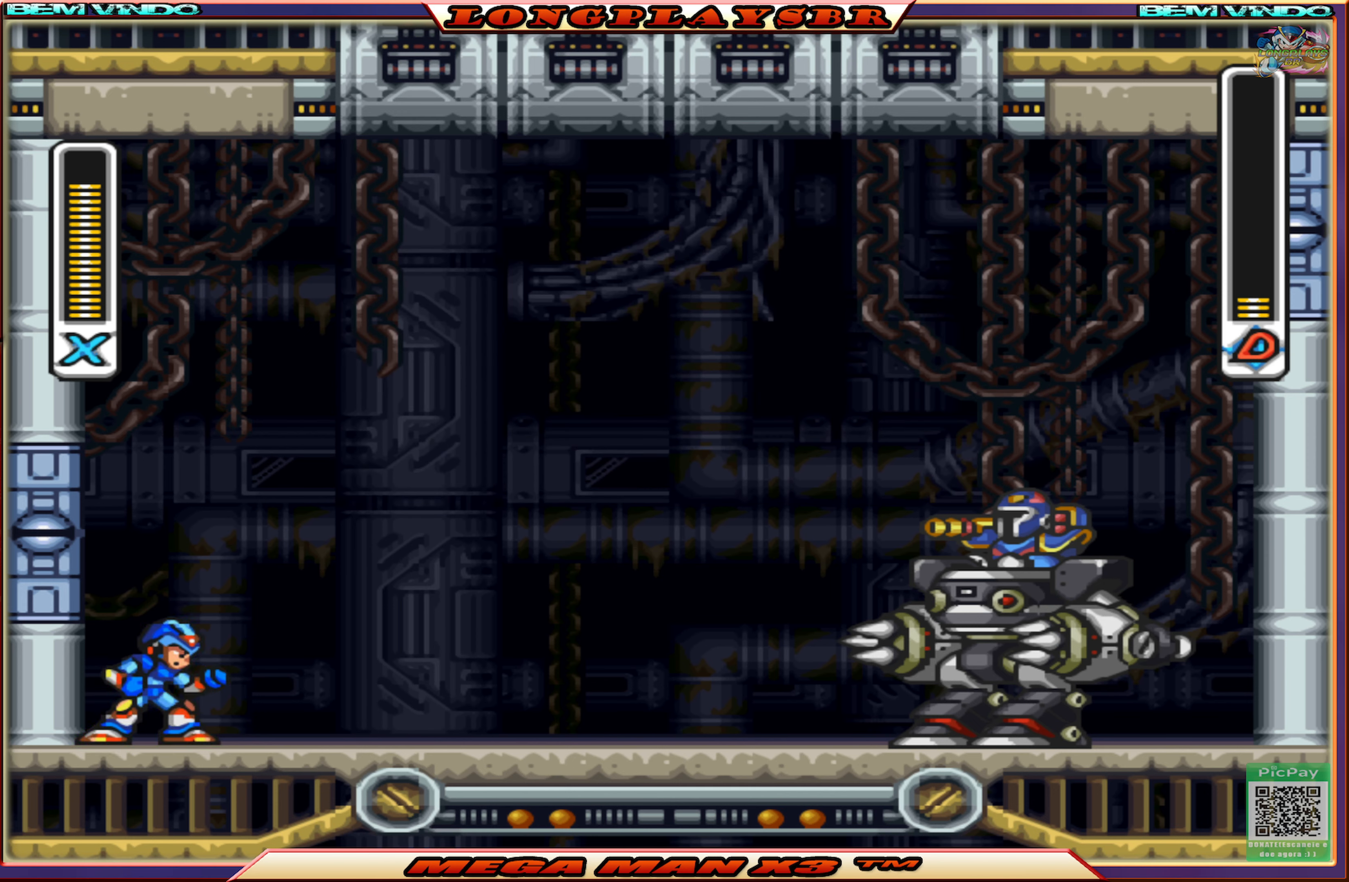
{"buttons": ["DPAD_LEFT"], "left_stick": "center", "right_stick": "center", "events": [[166, "DPAD_LEFT", "down"]]}
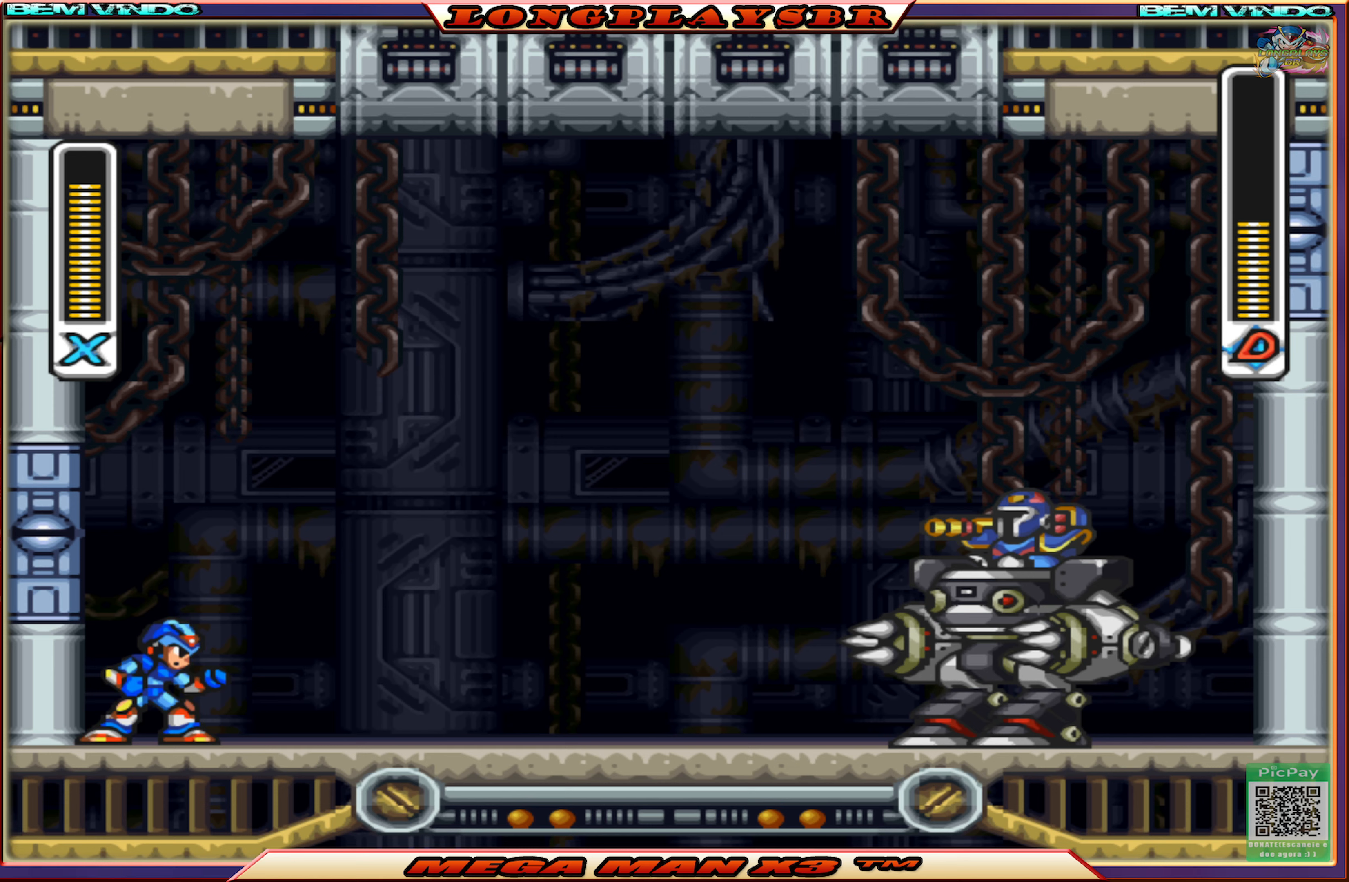
{"buttons": ["DPAD_LEFT"], "left_stick": "center", "right_stick": "center", "events": []}
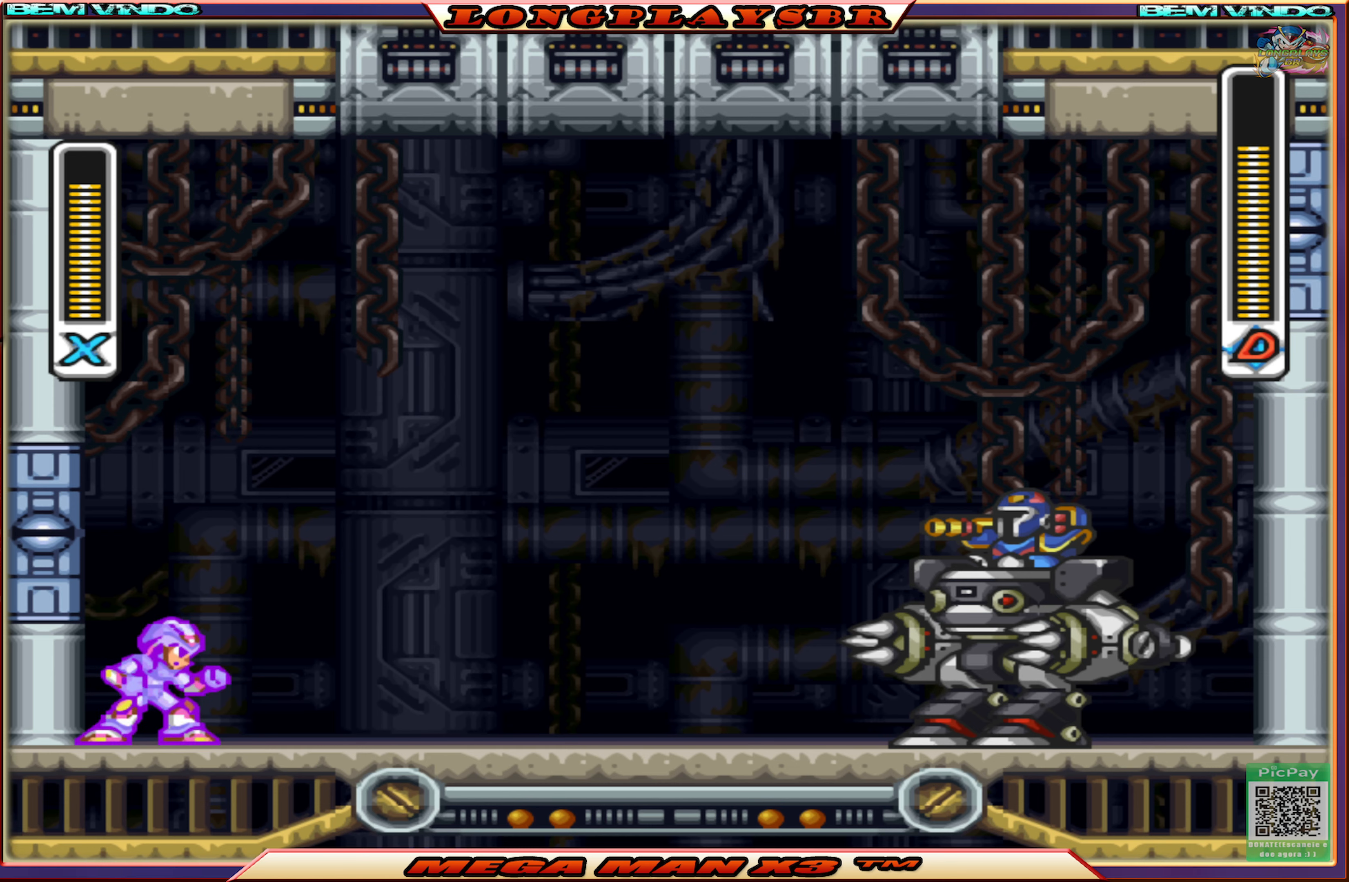
{"buttons": ["DPAD_LEFT"], "left_stick": "center", "right_stick": "center", "events": []}
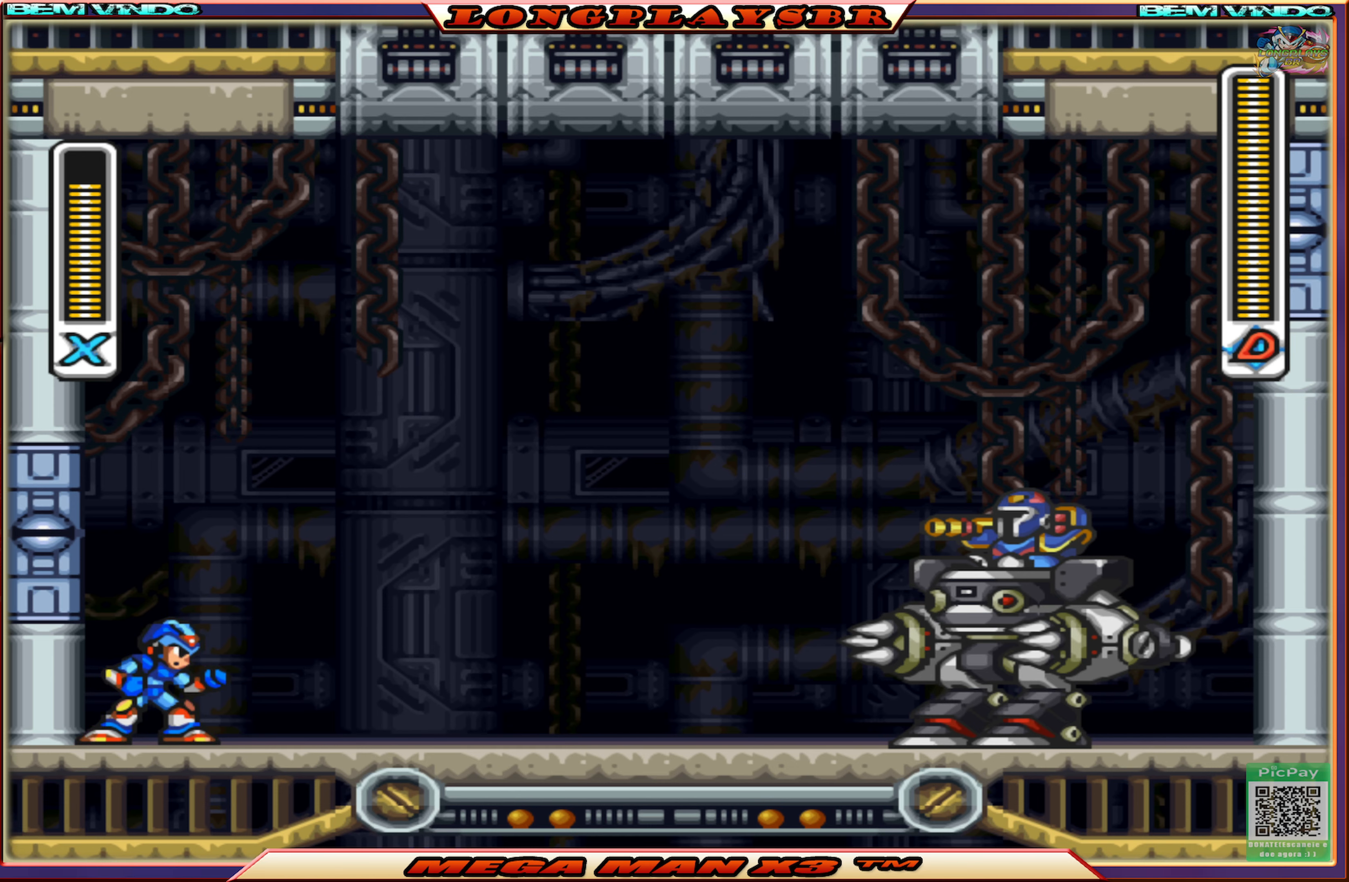
{"buttons": ["DPAD_LEFT"], "left_stick": "center", "right_stick": "center", "events": [[250, "CIRCLE", "down"], [283, "CROSS", "down"], [483, "CROSS", "up"], [500, "CIRCLE", "up"]]}
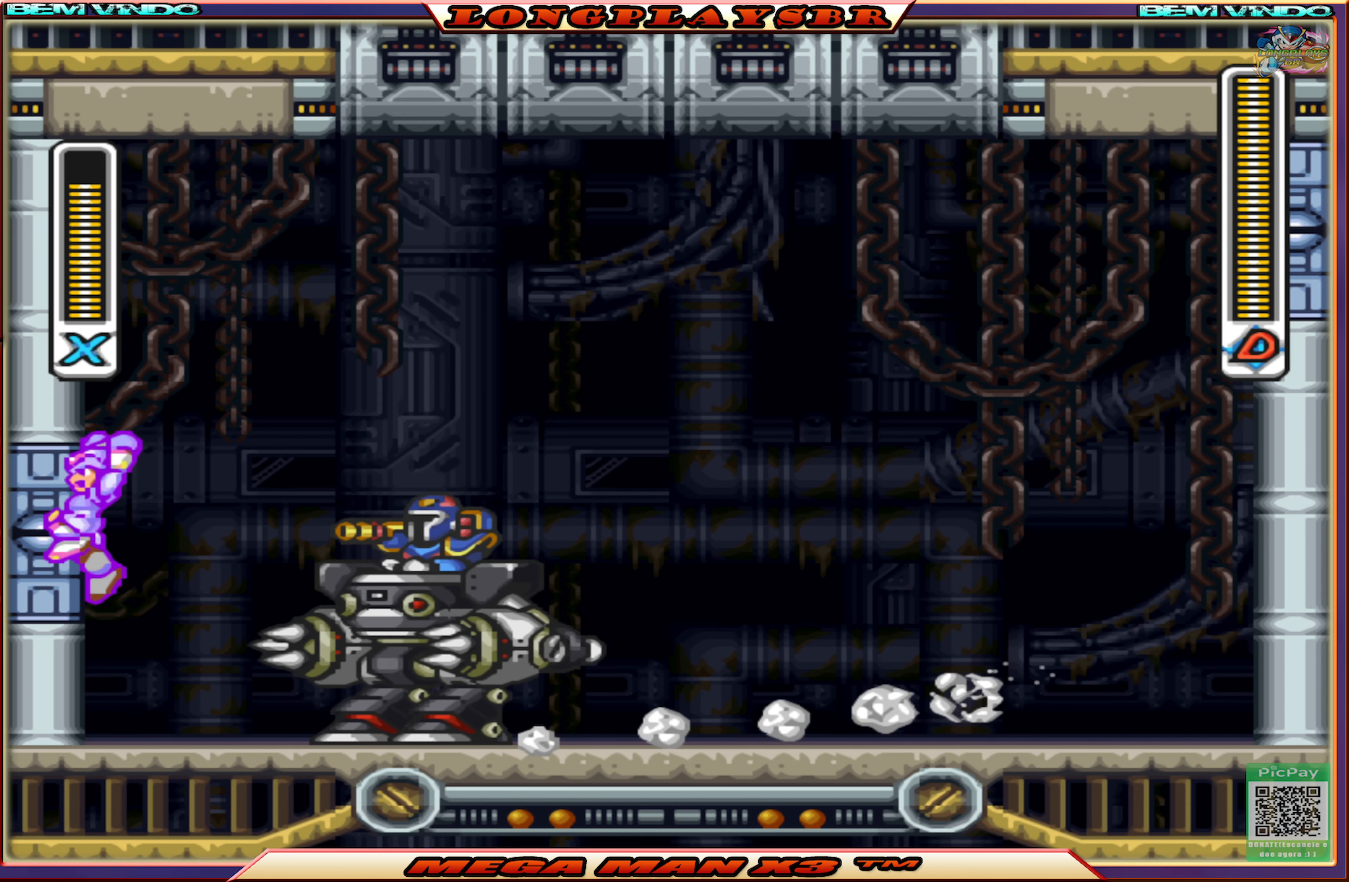
{"buttons": ["CROSS", "CIRCLE", "DPAD_RIGHT"], "left_stick": "center", "right_stick": "center", "events": [[50, "CIRCLE", "down"], [83, "CROSS", "down"], [117, "DPAD_UP", "down"], [167, "DPAD_LEFT", "up"], [200, "DPAD_UP", "up"], [217, "DPAD_RIGHT", "down"]]}
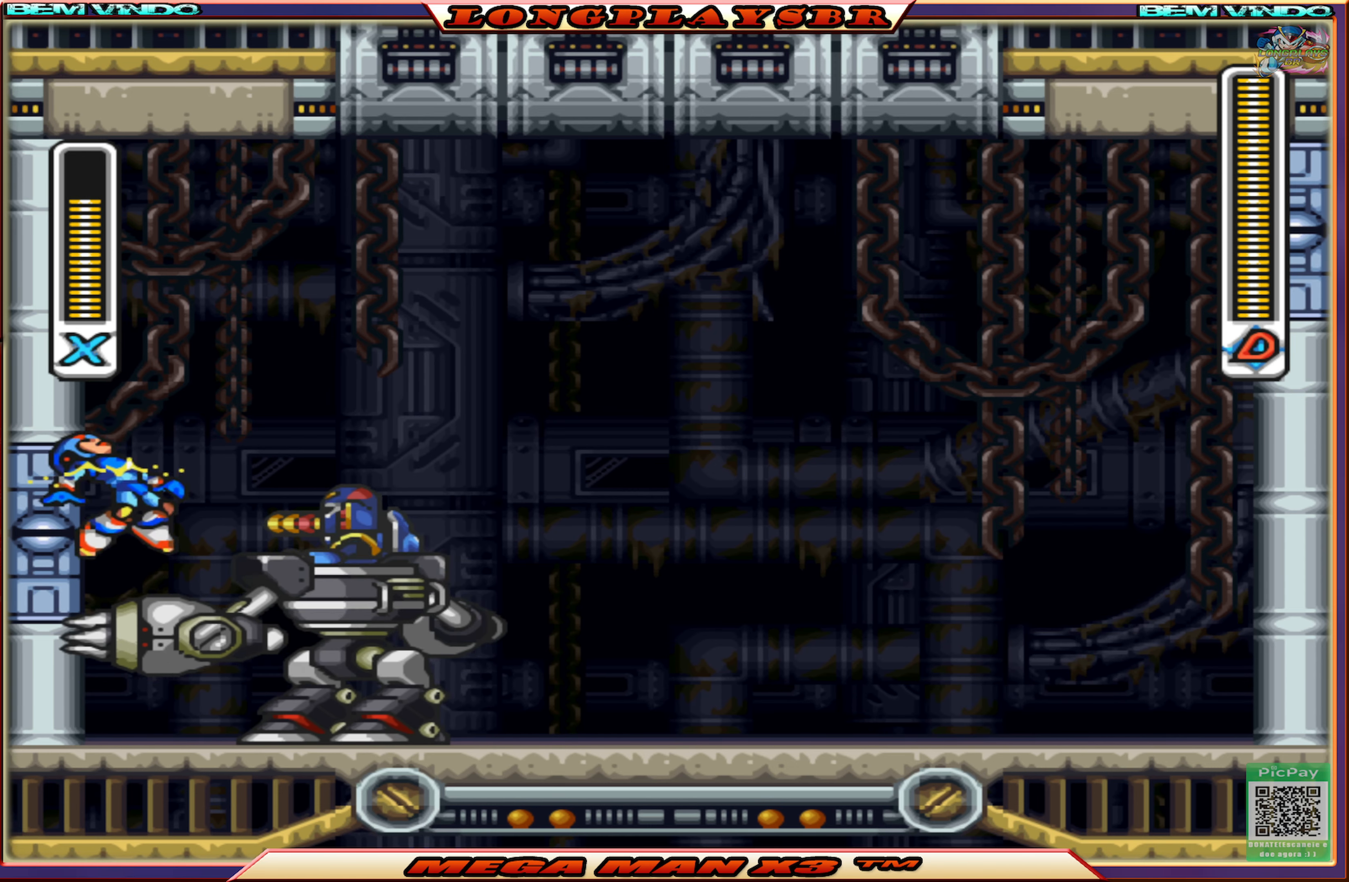
{"buttons": ["CIRCLE", "DPAD_RIGHT"], "left_stick": "center", "right_stick": "center", "events": [[50, "CROSS", "up"], [67, "CIRCLE", "up"], [333, "CIRCLE", "down"]]}
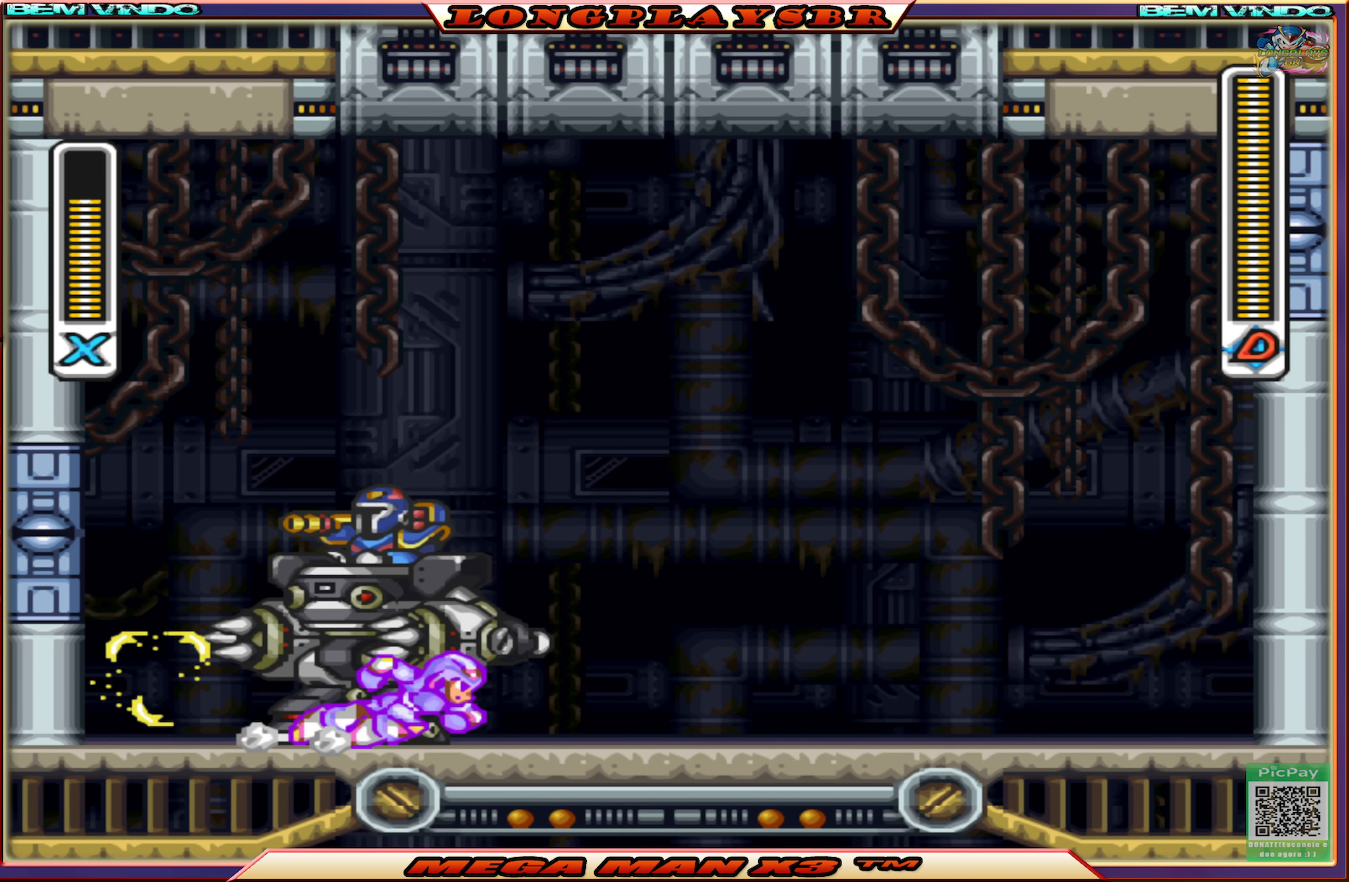
{"buttons": ["CIRCLE", "DPAD_RIGHT"], "left_stick": "center", "right_stick": "center", "events": [[367, "CIRCLE", "up"], [400, "CIRCLE", "down"]]}
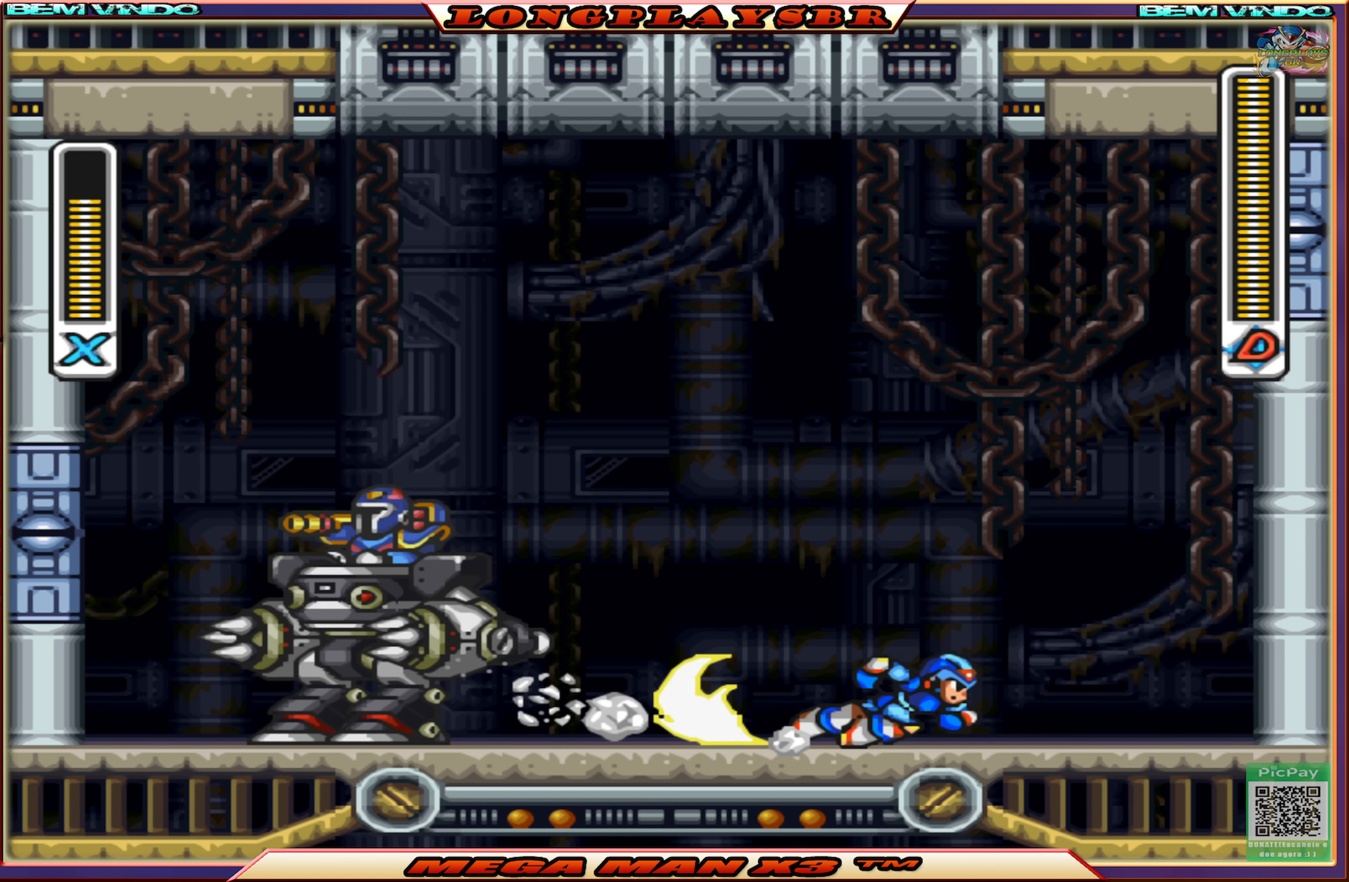
{"buttons": ["CROSS", "CIRCLE", "DPAD_RIGHT"], "left_stick": "center", "right_stick": "center", "events": [[133, "CROSS", "down"], [367, "CROSS", "up"], [400, "CIRCLE", "up"], [433, "CIRCLE", "down"], [450, "CROSS", "down"]]}
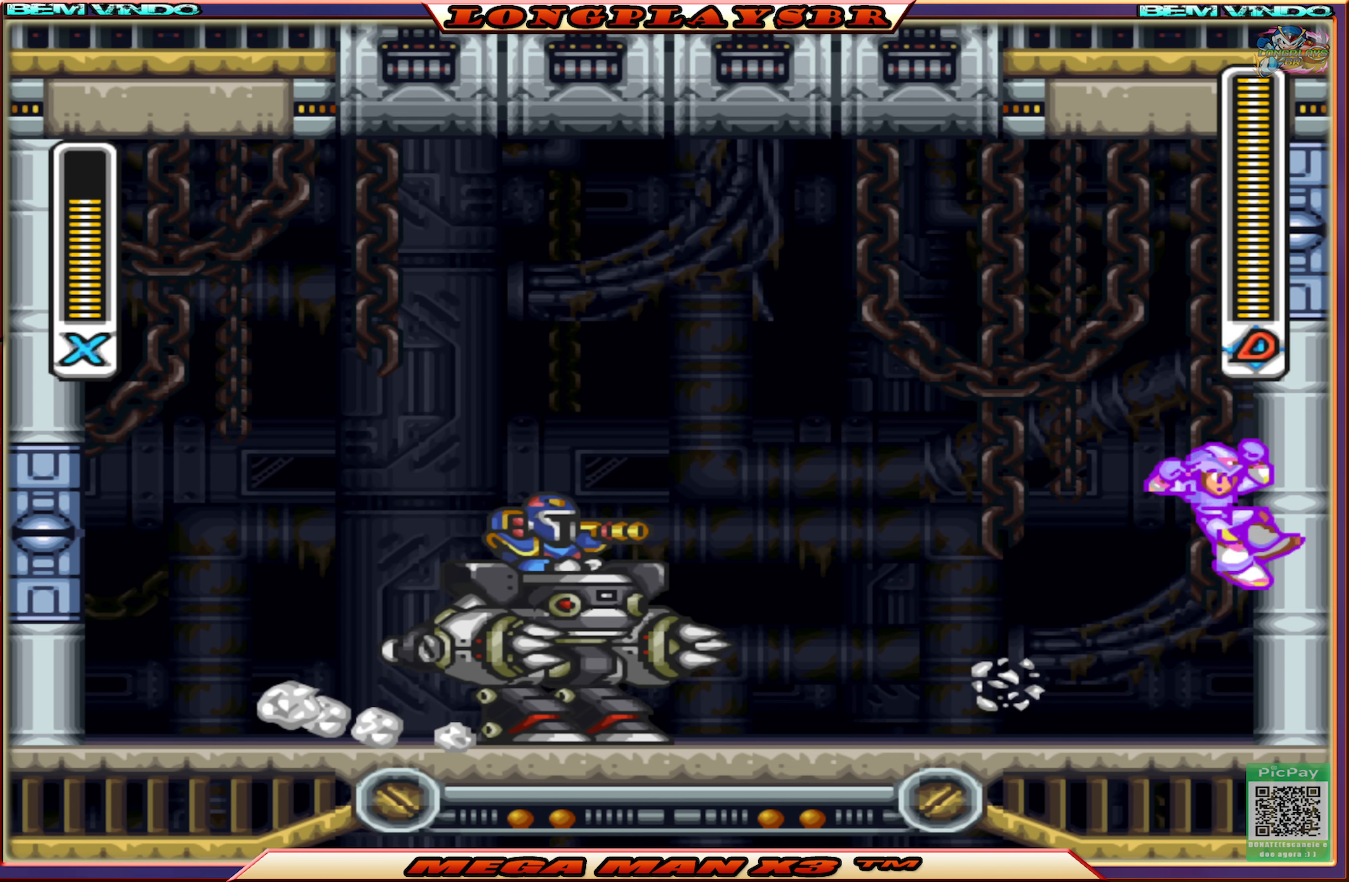
{"buttons": ["CROSS", "CIRCLE", "DPAD_LEFT"], "left_stick": "center", "right_stick": "center", "events": [[133, "DPAD_RIGHT", "up"], [150, "DPAD_LEFT", "down"]]}
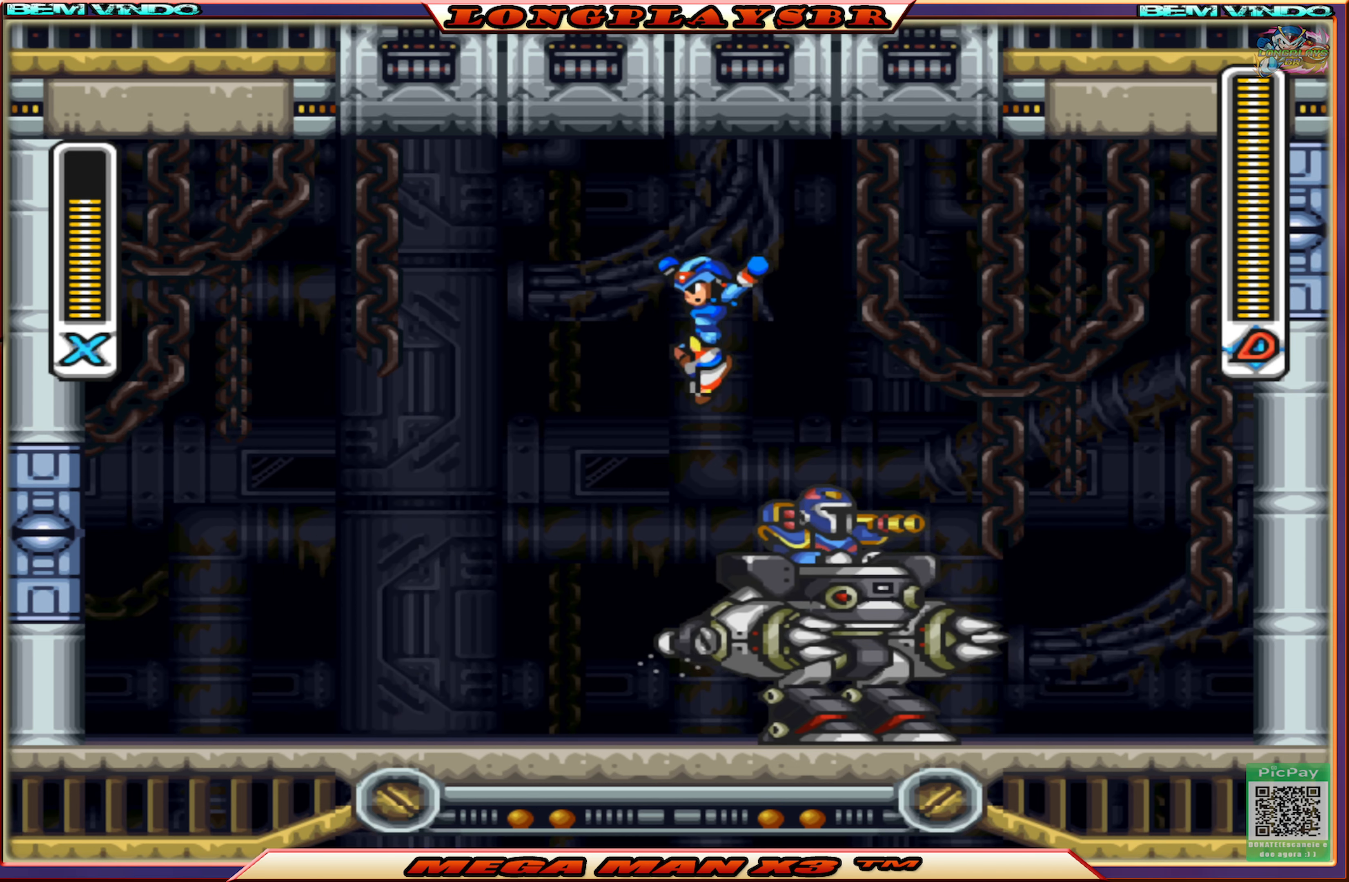
{"buttons": ["DPAD_LEFT"], "left_stick": "center", "right_stick": "center", "events": [[83, "CROSS", "up"], [150, "CIRCLE", "up"], [183, "DPAD_UP", "down"], [200, "DPAD_LEFT", "up"], [217, "DPAD_UP", "up"], [233, "DPAD_RIGHT", "down"], [267, "SQUARE", "down"], [300, "DPAD_RIGHT", "up"], [383, "SQUARE", "up"], [467, "DPAD_LEFT", "down"]]}
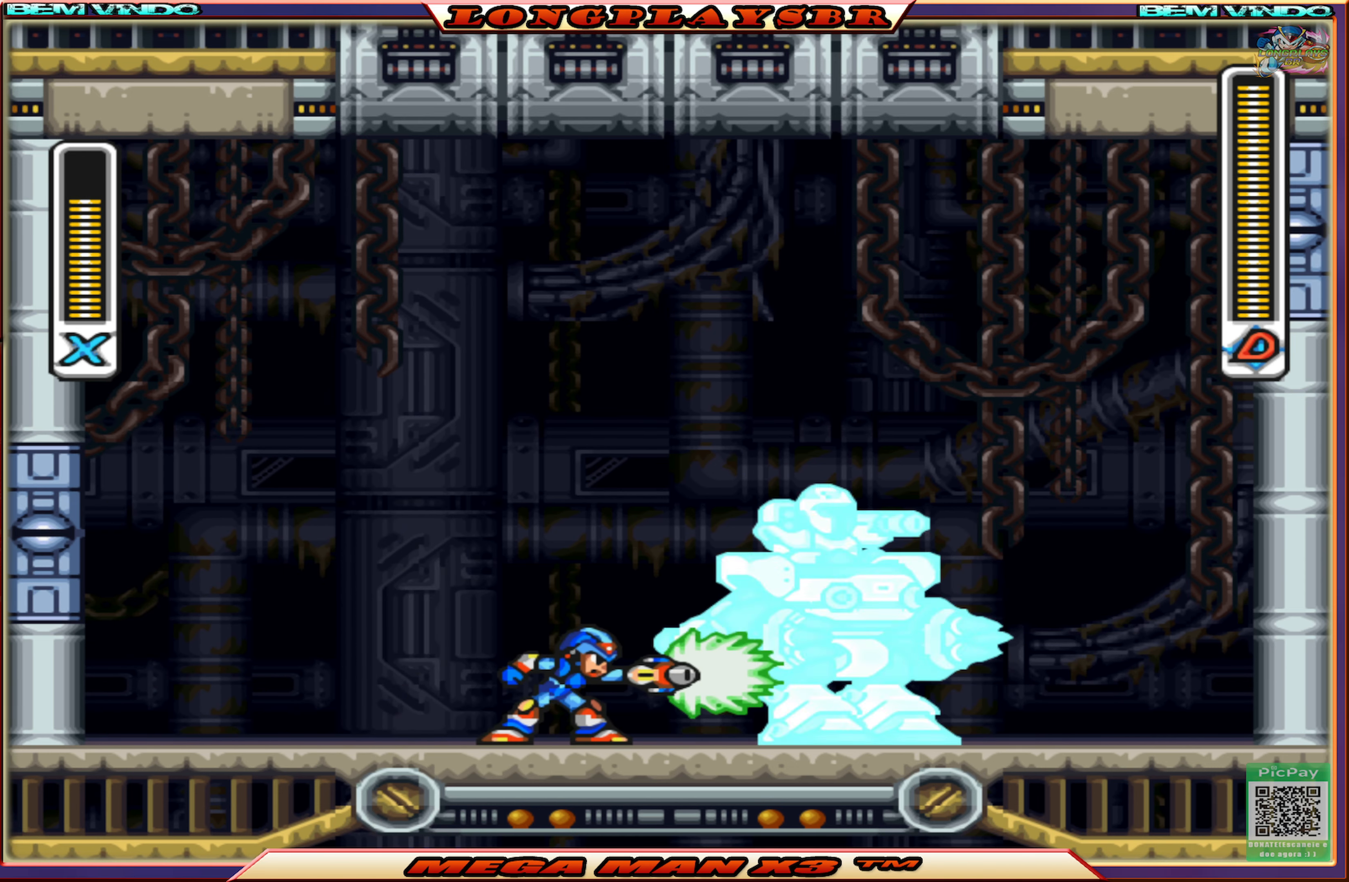
{"buttons": ["CIRCLE", "DPAD_LEFT"], "left_stick": "center", "right_stick": "center", "events": [[83, "CIRCLE", "down"], [400, "CIRCLE", "up"], [500, "CIRCLE", "down"]]}
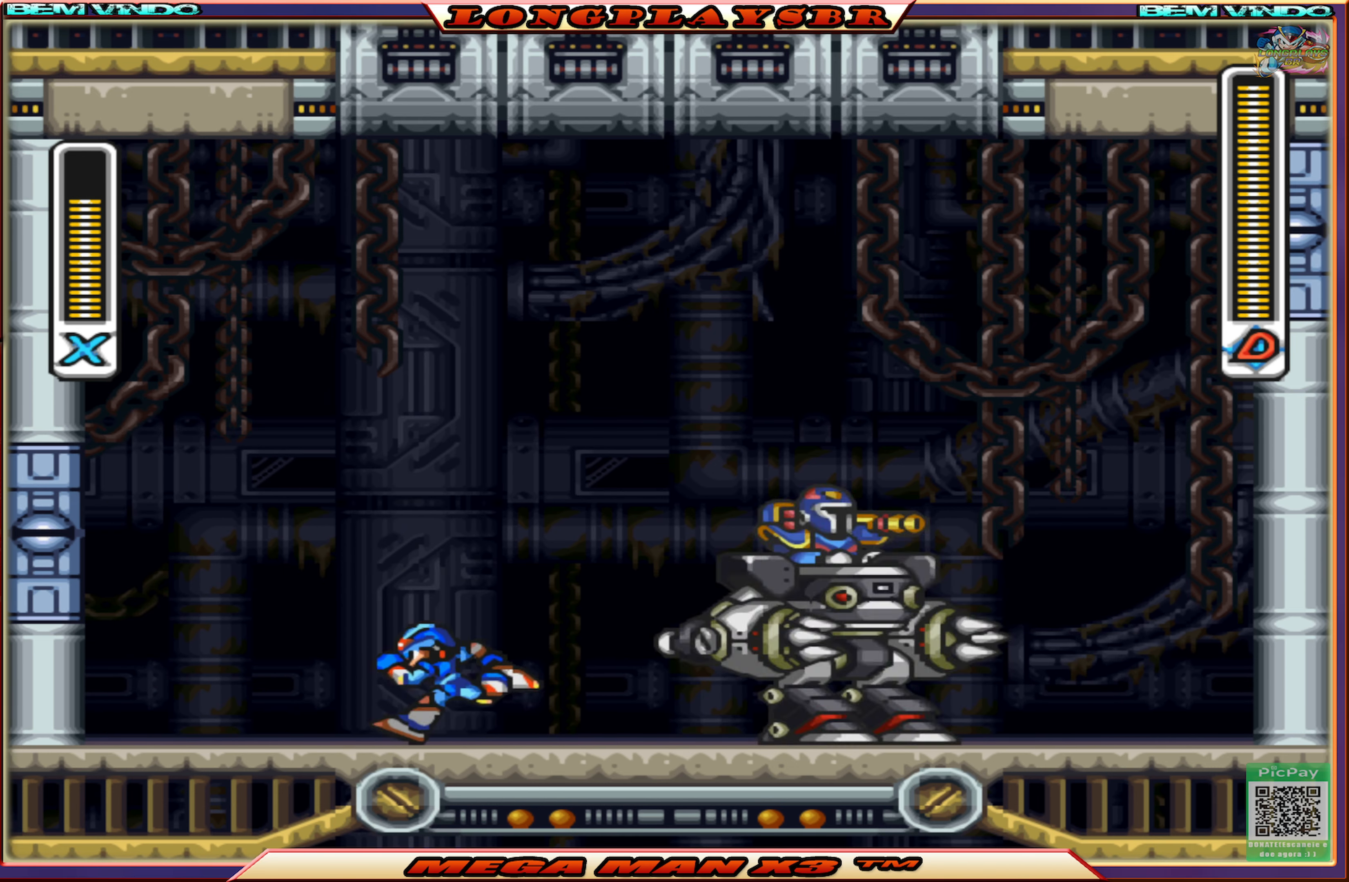
{"buttons": ["CROSS", "CIRCLE", "DPAD_LEFT"], "left_stick": "center", "right_stick": "center", "events": [[134, "CROSS", "down"], [350, "CROSS", "up"], [384, "CIRCLE", "up"], [434, "CIRCLE", "down"], [450, "CROSS", "down"]]}
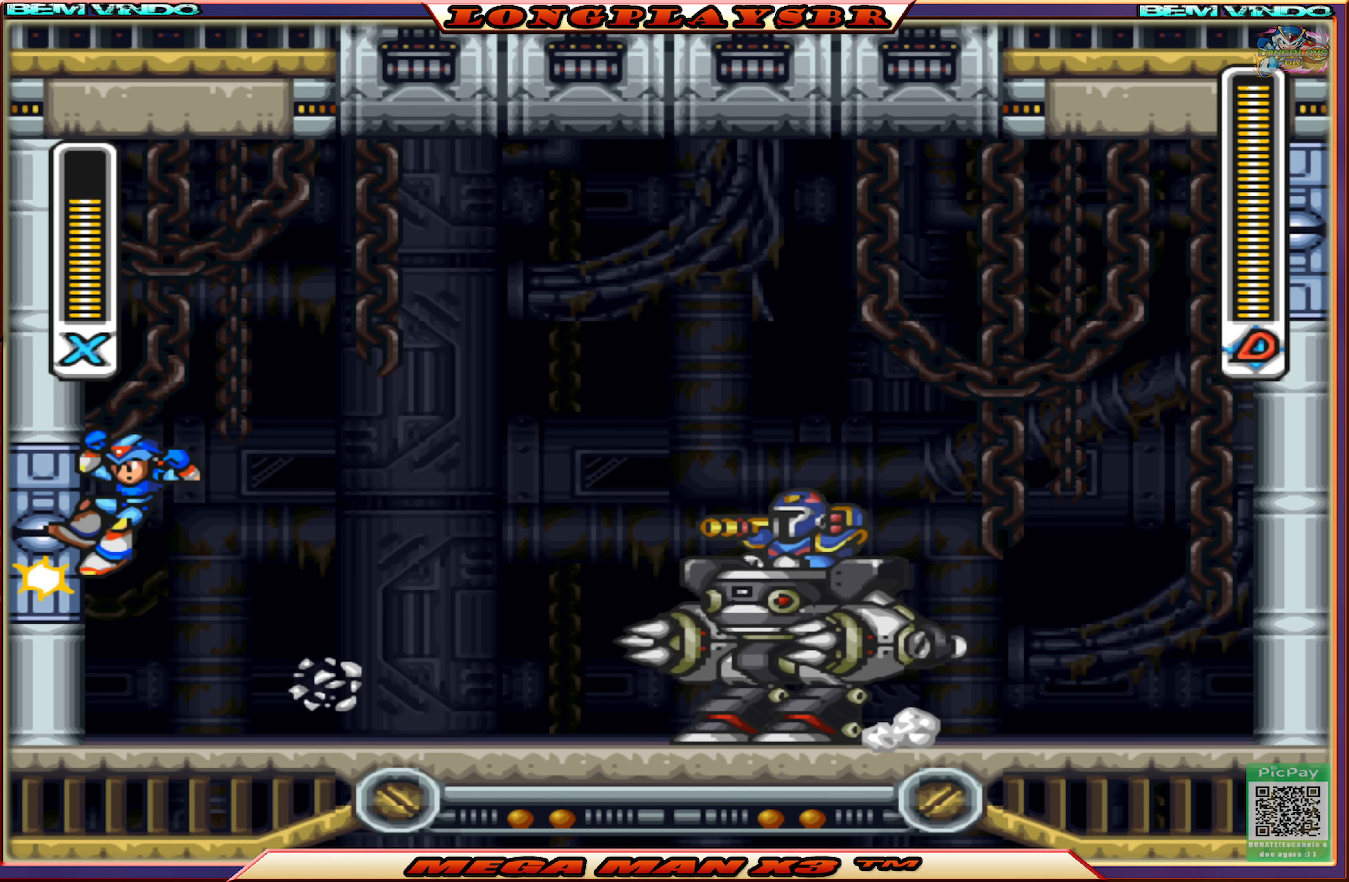
{"buttons": ["CROSS", "CIRCLE", "DPAD_RIGHT"], "left_stick": "center", "right_stick": "center", "events": [[184, "CROSS", "up"], [200, "CIRCLE", "up"], [267, "CIRCLE", "down"], [284, "CROSS", "down"], [367, "DPAD_UP", "down"], [384, "DPAD_LEFT", "up"], [400, "DPAD_RIGHT", "down"], [400, "DPAD_UP", "up"]]}
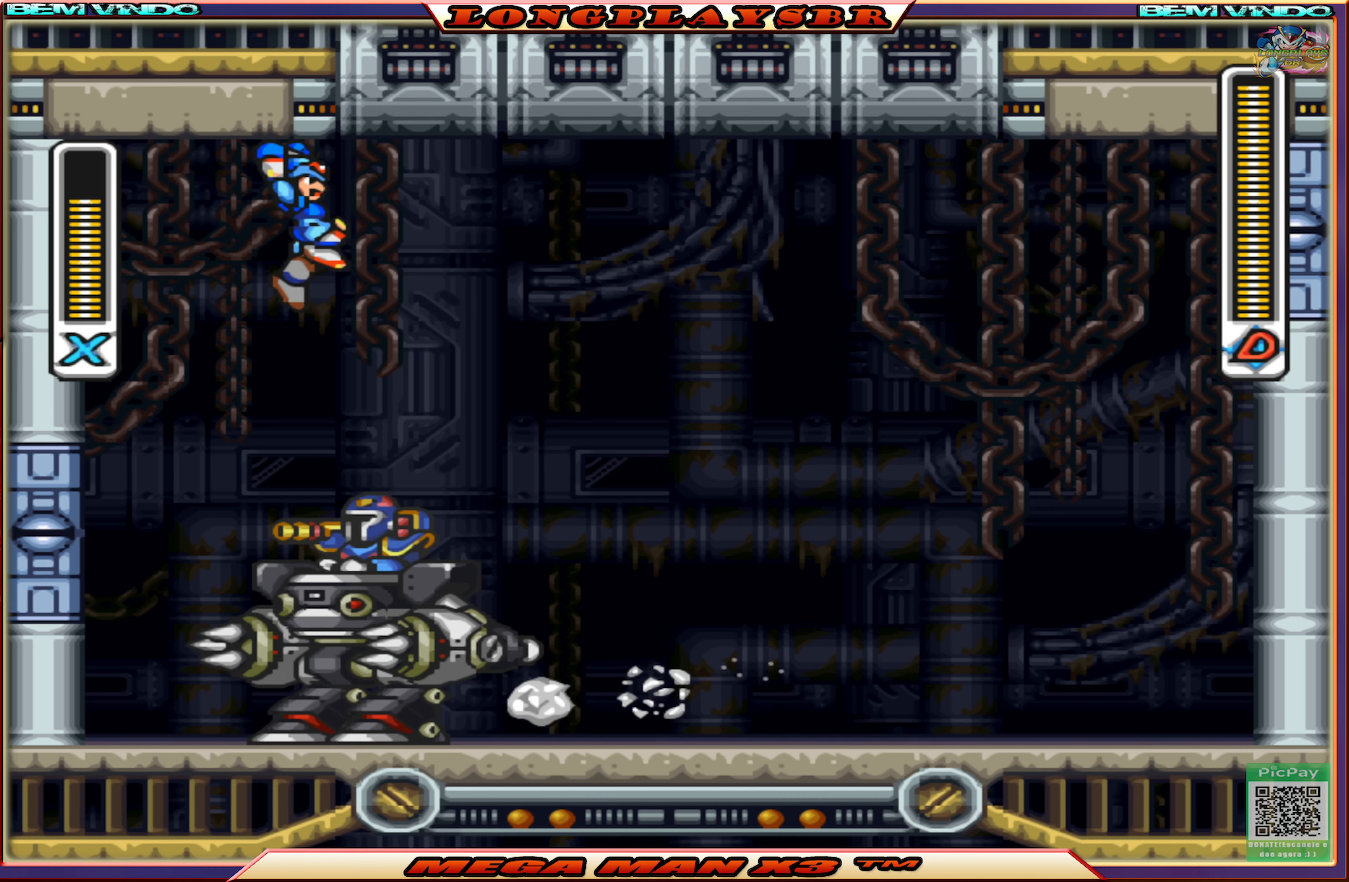
{"buttons": ["DPAD_UP"], "left_stick": "center", "right_stick": "center", "events": [[434, "CIRCLE", "up"], [434, "CROSS", "up"], [484, "DPAD_UP", "down"], [500, "DPAD_RIGHT", "up"]]}
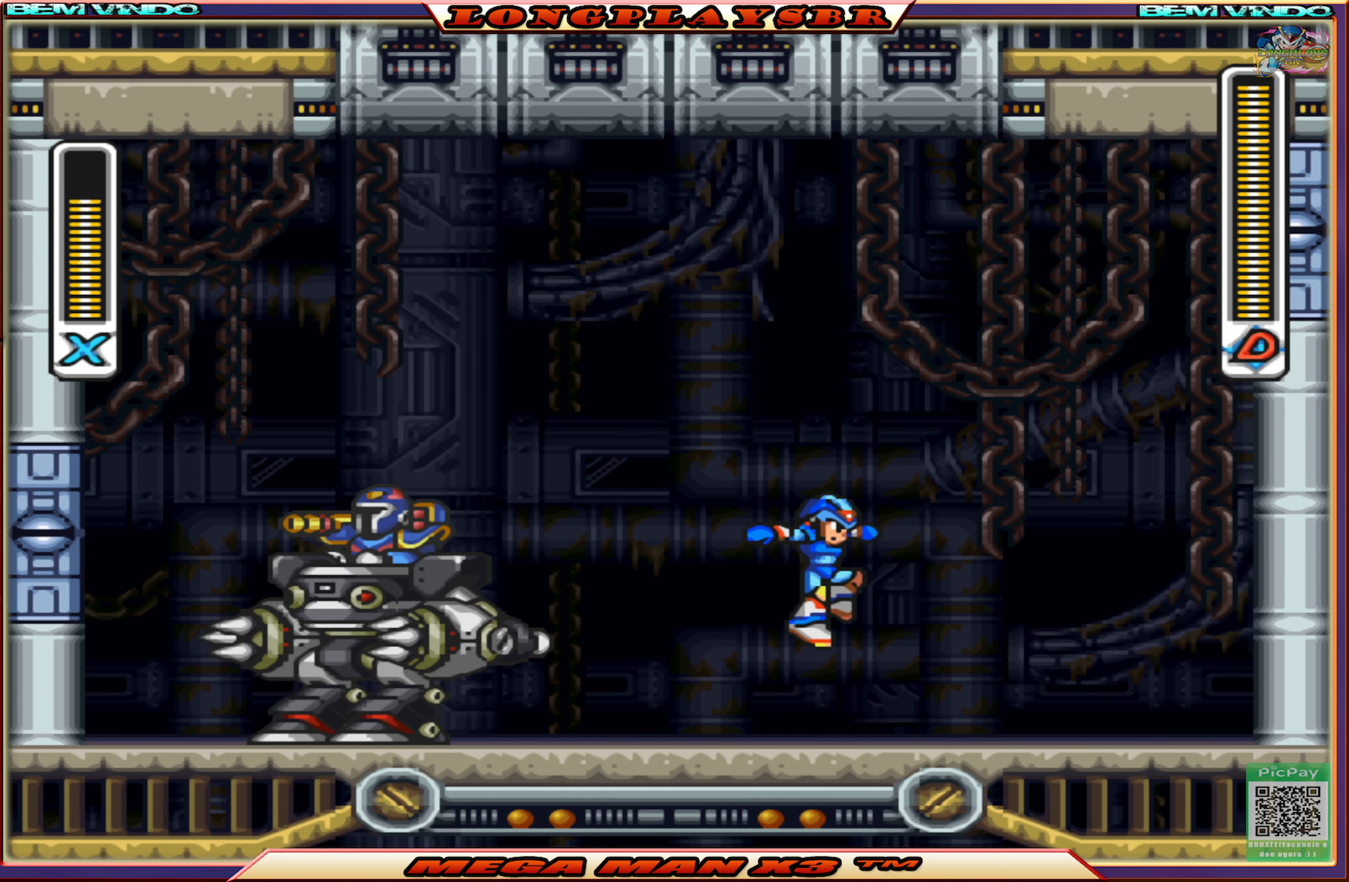
{"buttons": ["SQUARE", "DPAD_RIGHT"], "left_stick": "center", "right_stick": "center", "events": [[17, "DPAD_LEFT", "down"], [17, "DPAD_UP", "up"], [100, "DPAD_LEFT", "up"], [117, "SQUARE", "down"], [167, "DPAD_RIGHT", "down"]]}